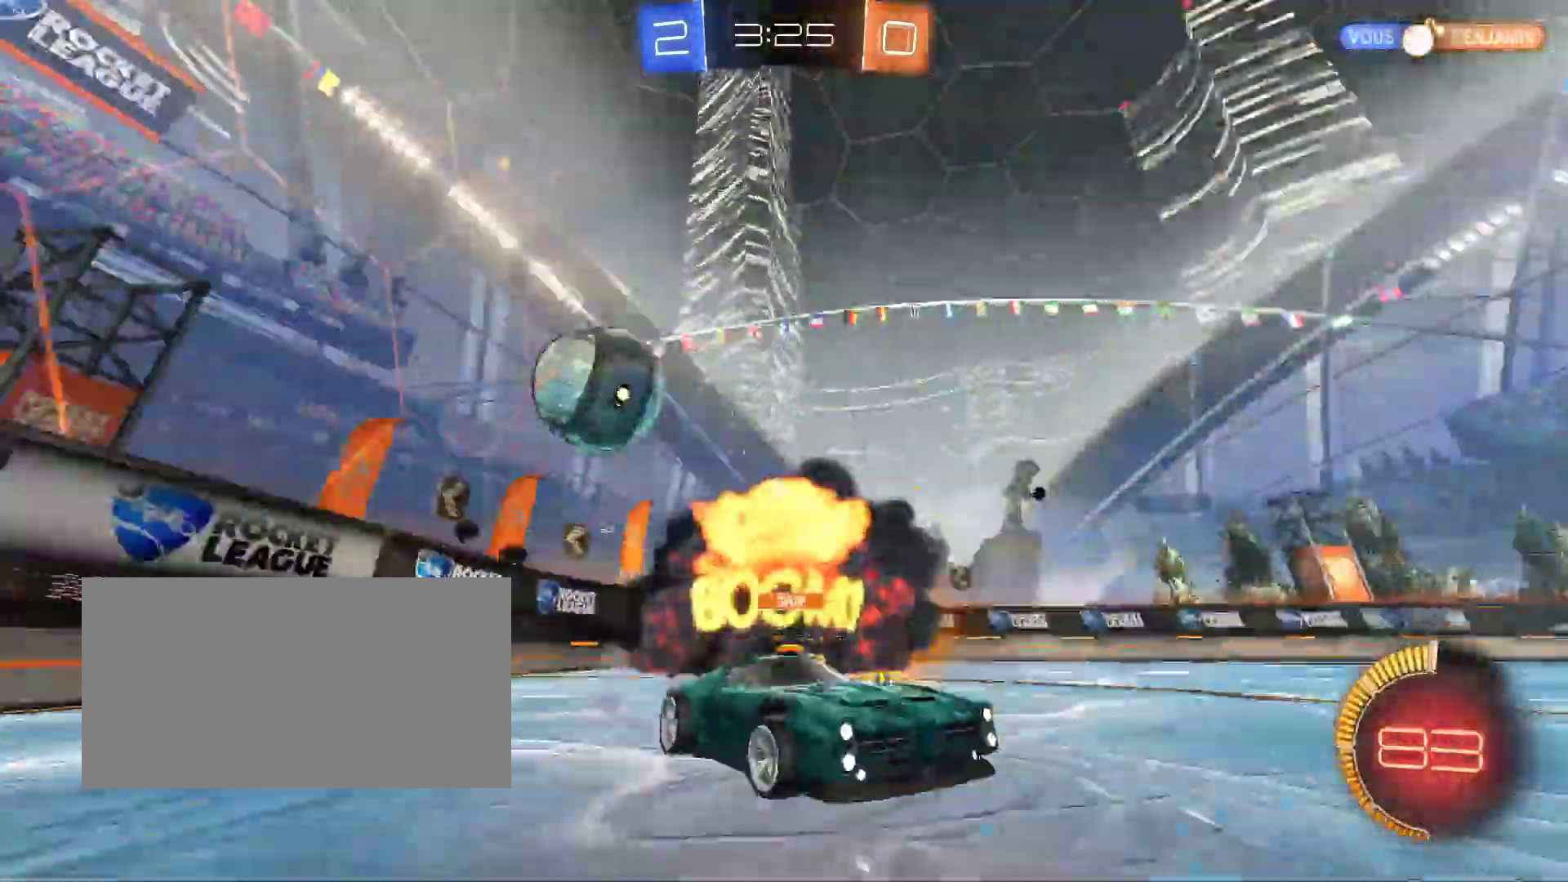
Gameplay with keyboard and mouse; each line is a JSON object with the keys and mouse buttons held at the frame after it. "events" lists presses ("down") and releases ("up") of "d", "q", "s", "shift", "space", "z", "mouse_left", "mouse_wheel", "mouse_right", "mouse_mb4" and "mouse_mb5" between this image and that frame as [ms after this image, input, new state], when the widget could be followed in between. "mouse_left", "mouse_wheel", "mouse_right", "mouse_mb4", "mouse_mb5" = the "left", "wheel", "right", "mb4", "mb5" buttons of the "mouse" list. No other keys are recorded. "wheel" means that the mouse wheel is clicked or scrolled. Mouse movement is not recorded.
{"keys": ["q", "shift", "z"], "mouse": [], "events": [[150, "d", "up"], [333, "q", "down"], [467, "shift", "down"]]}
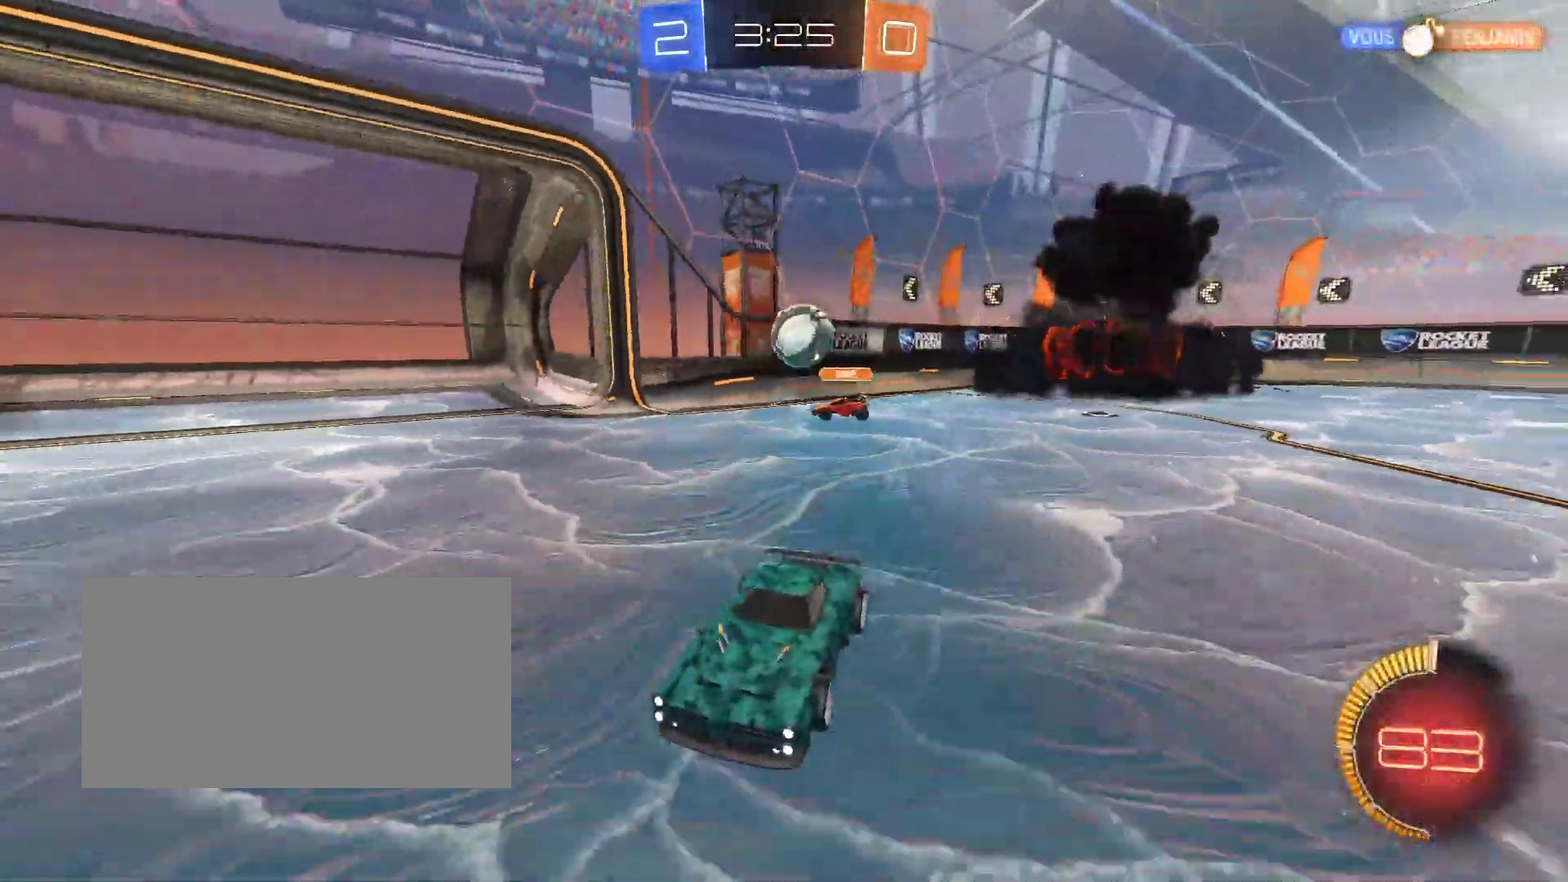
{"keys": ["q", "z"], "mouse": [], "events": [[217, "shift", "up"]]}
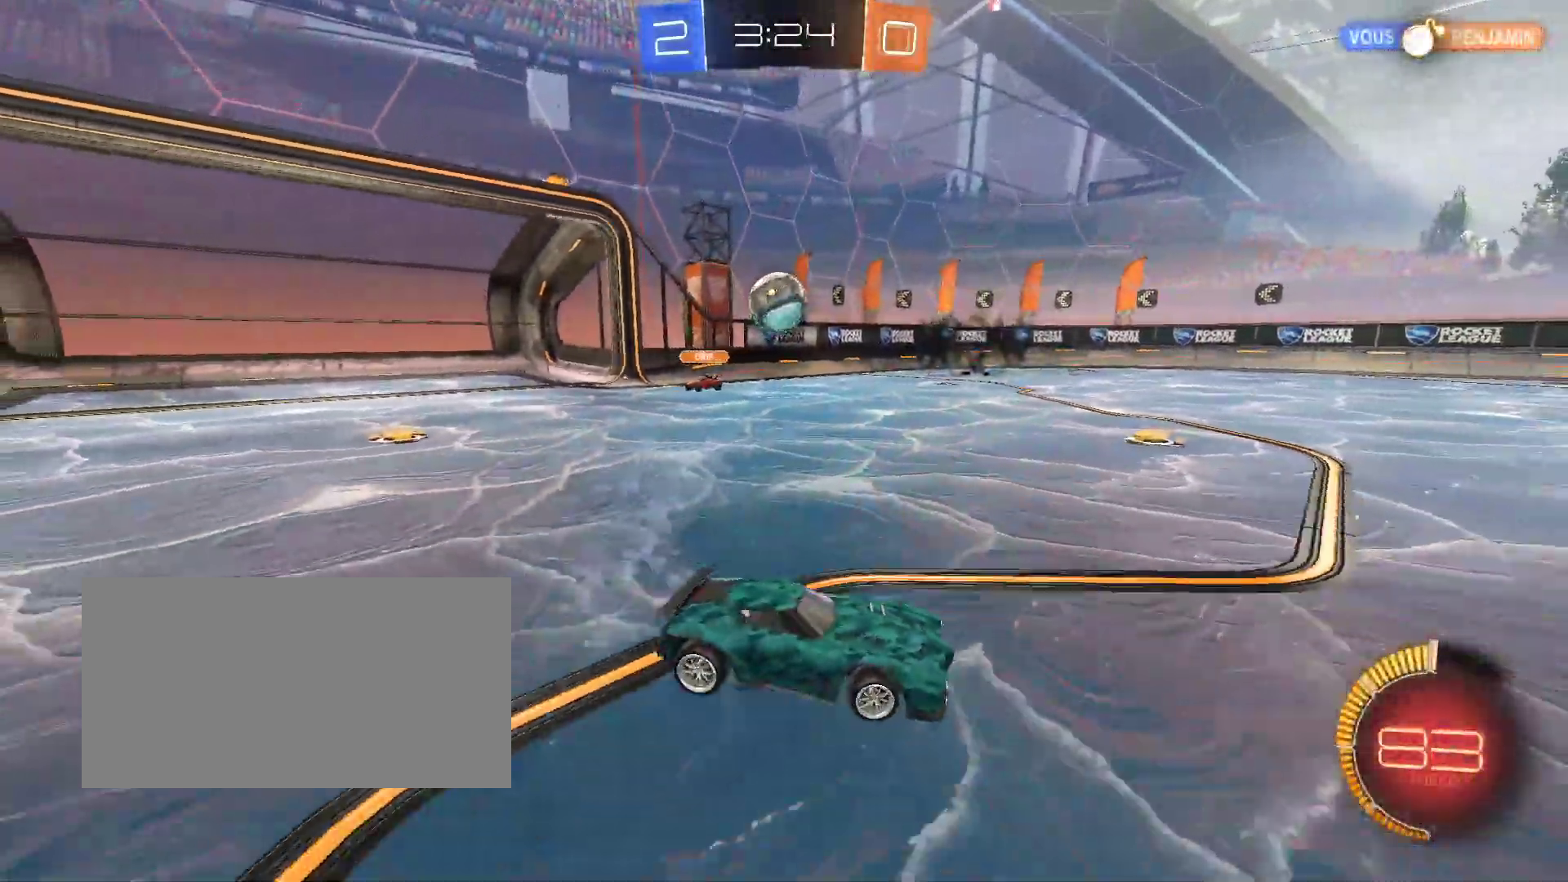
{"keys": [], "mouse": [], "events": [[283, "z", "up"], [367, "s", "down"], [417, "q", "up"], [483, "s", "up"]]}
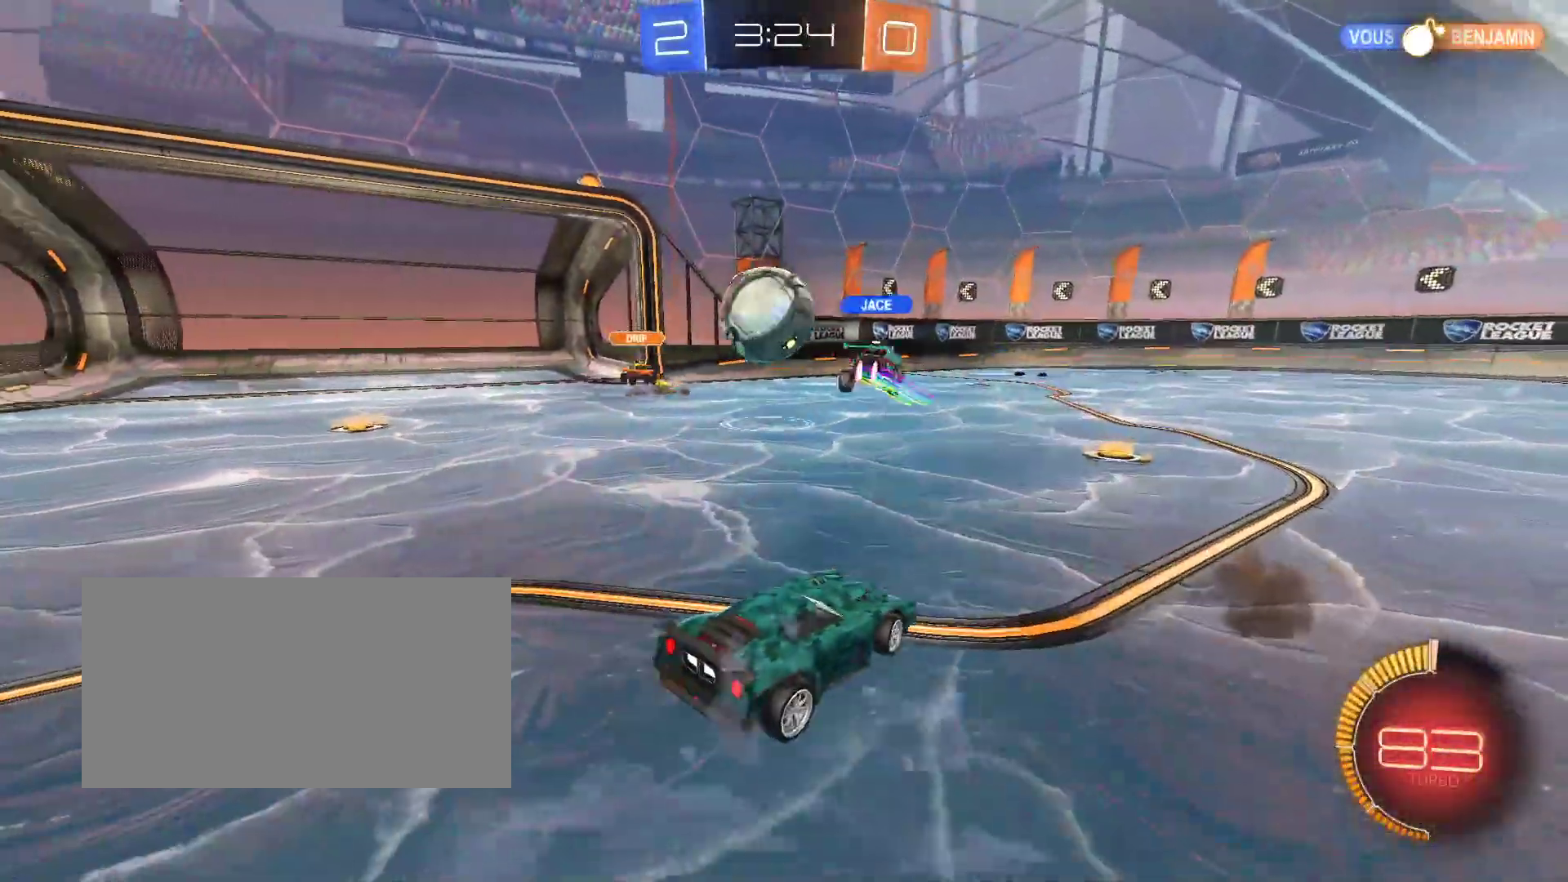
{"keys": ["d", "z"], "mouse": [], "events": [[17, "d", "down"], [67, "z", "down"]]}
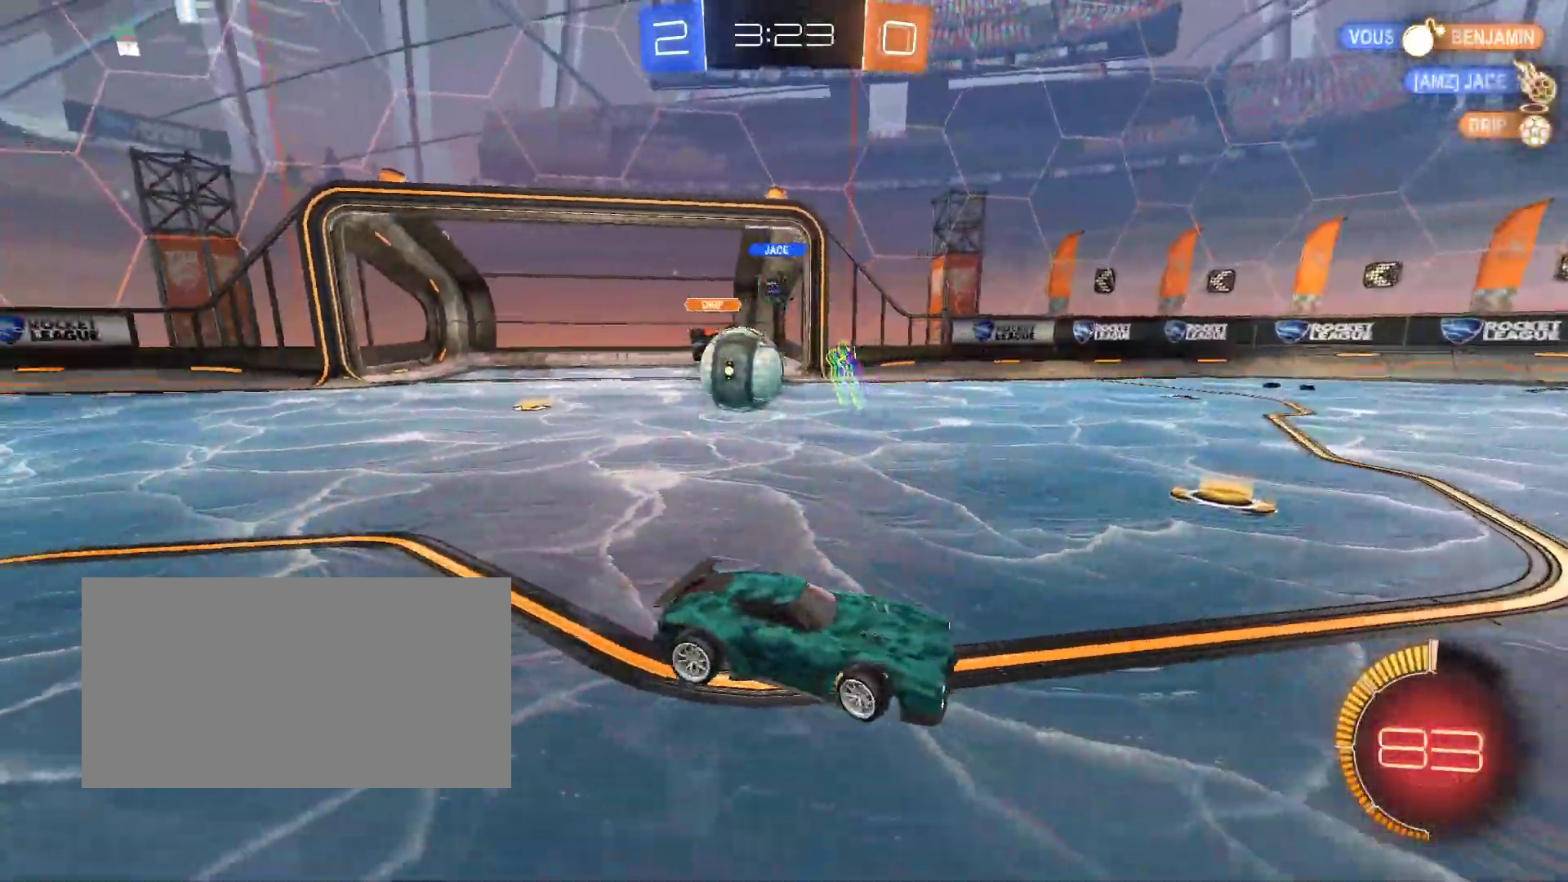
{"keys": ["q", "shift", "z"], "mouse": [], "events": [[100, "d", "up"], [100, "q", "down"], [200, "shift", "down"]]}
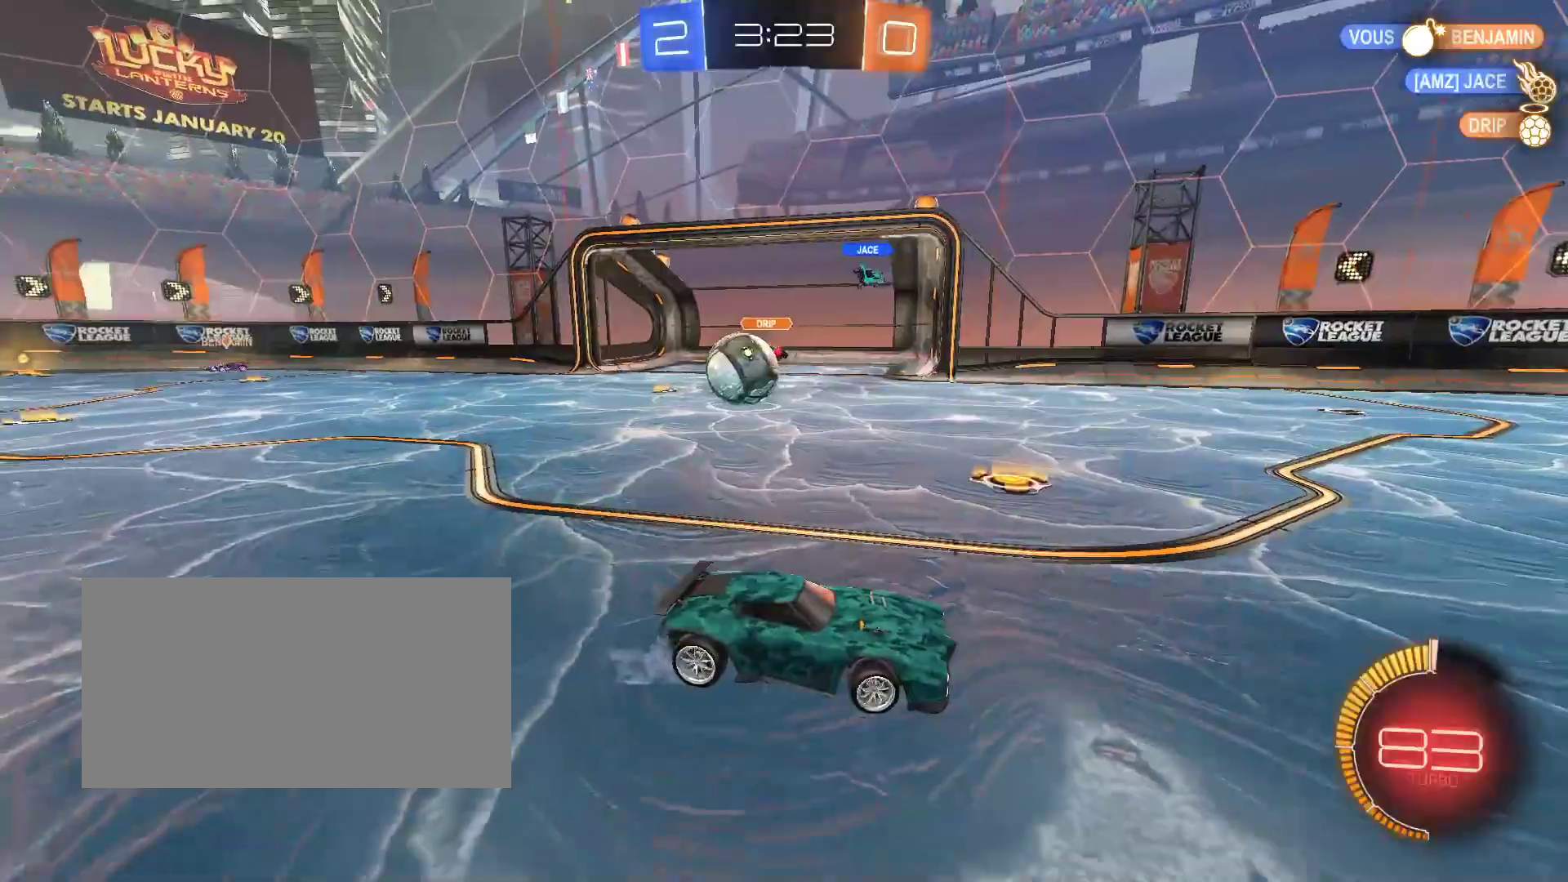
{"keys": ["q", "z"], "mouse": ["left"], "events": [[17, "shift", "up"], [200, "shift", "down"], [300, "shift", "up"], [317, "mouse_left", "down"]]}
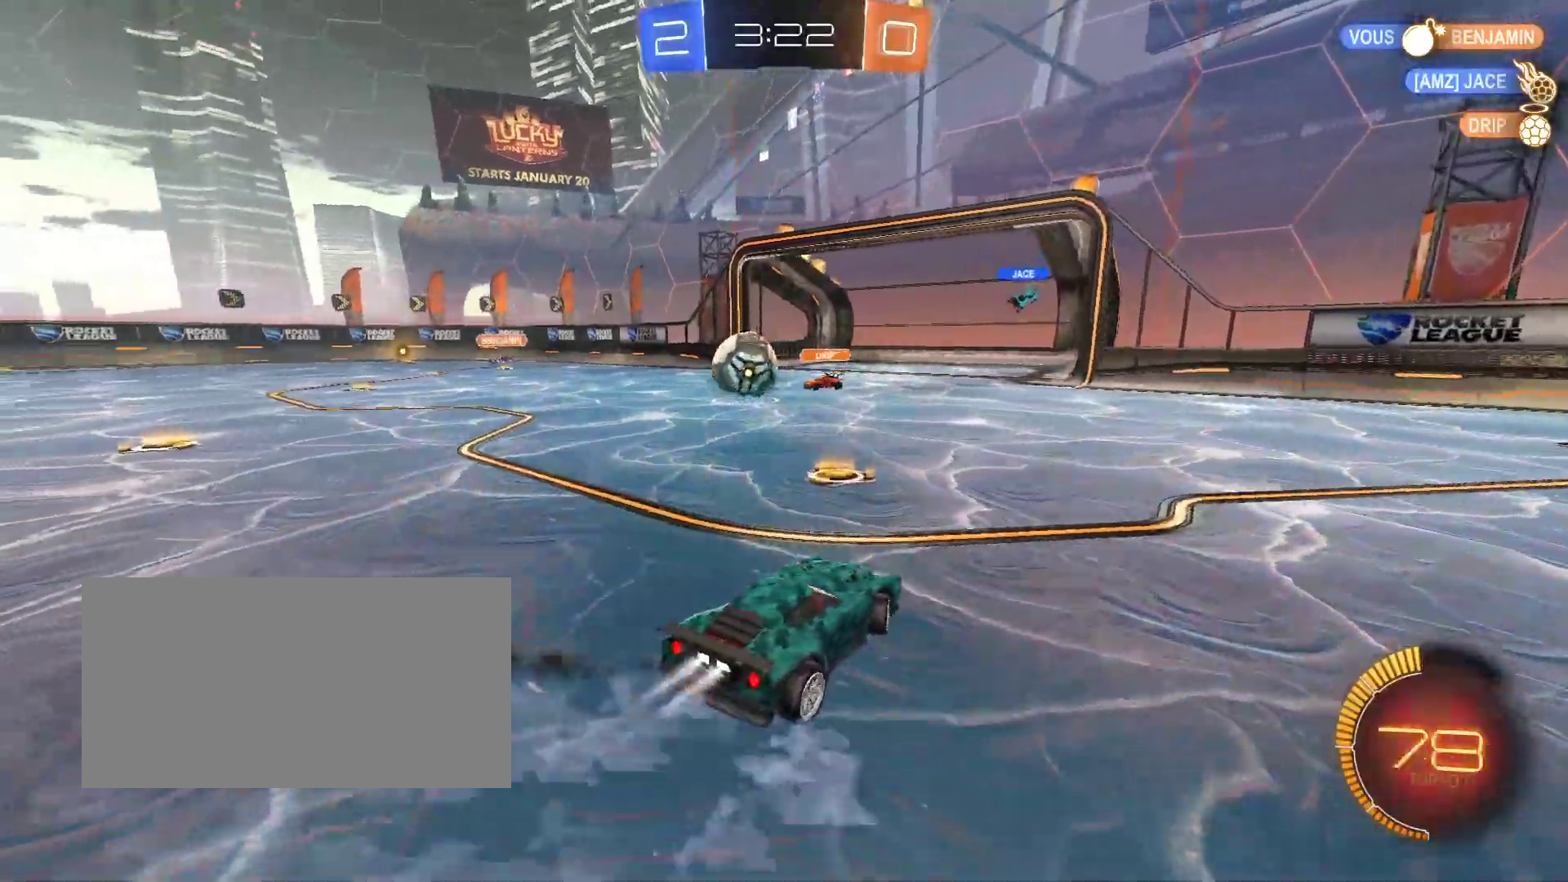
{"keys": ["q", "z"], "mouse": ["left"], "events": [[100, "shift", "down"], [183, "shift", "up"]]}
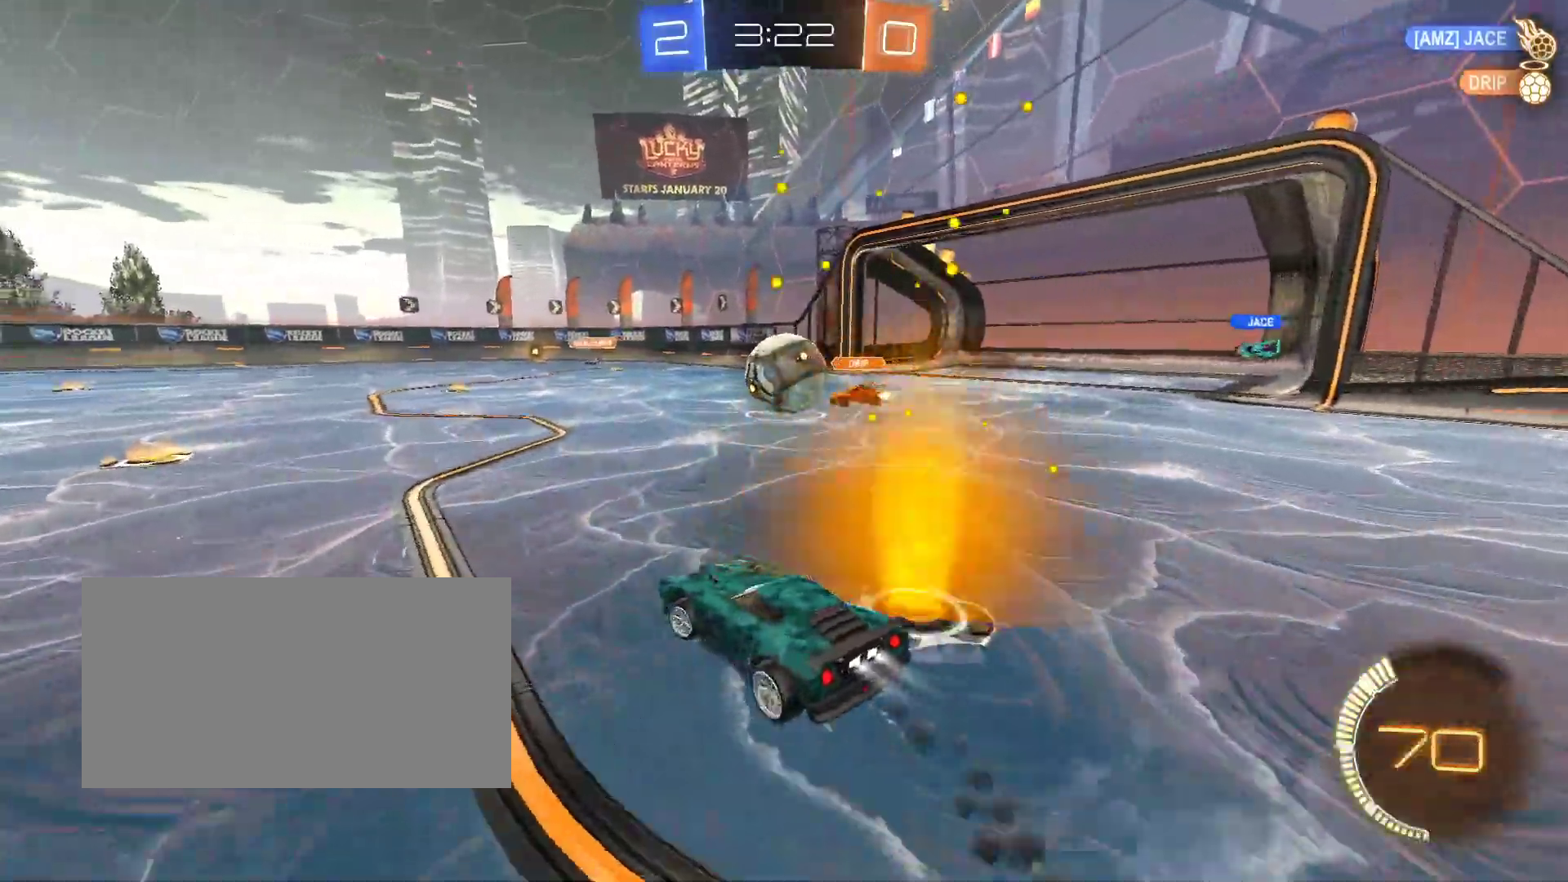
{"keys": [], "mouse": ["left"], "events": [[83, "q", "up"], [100, "d", "down"], [200, "z", "up"], [300, "space", "down"], [483, "d", "up"], [483, "space", "up"]]}
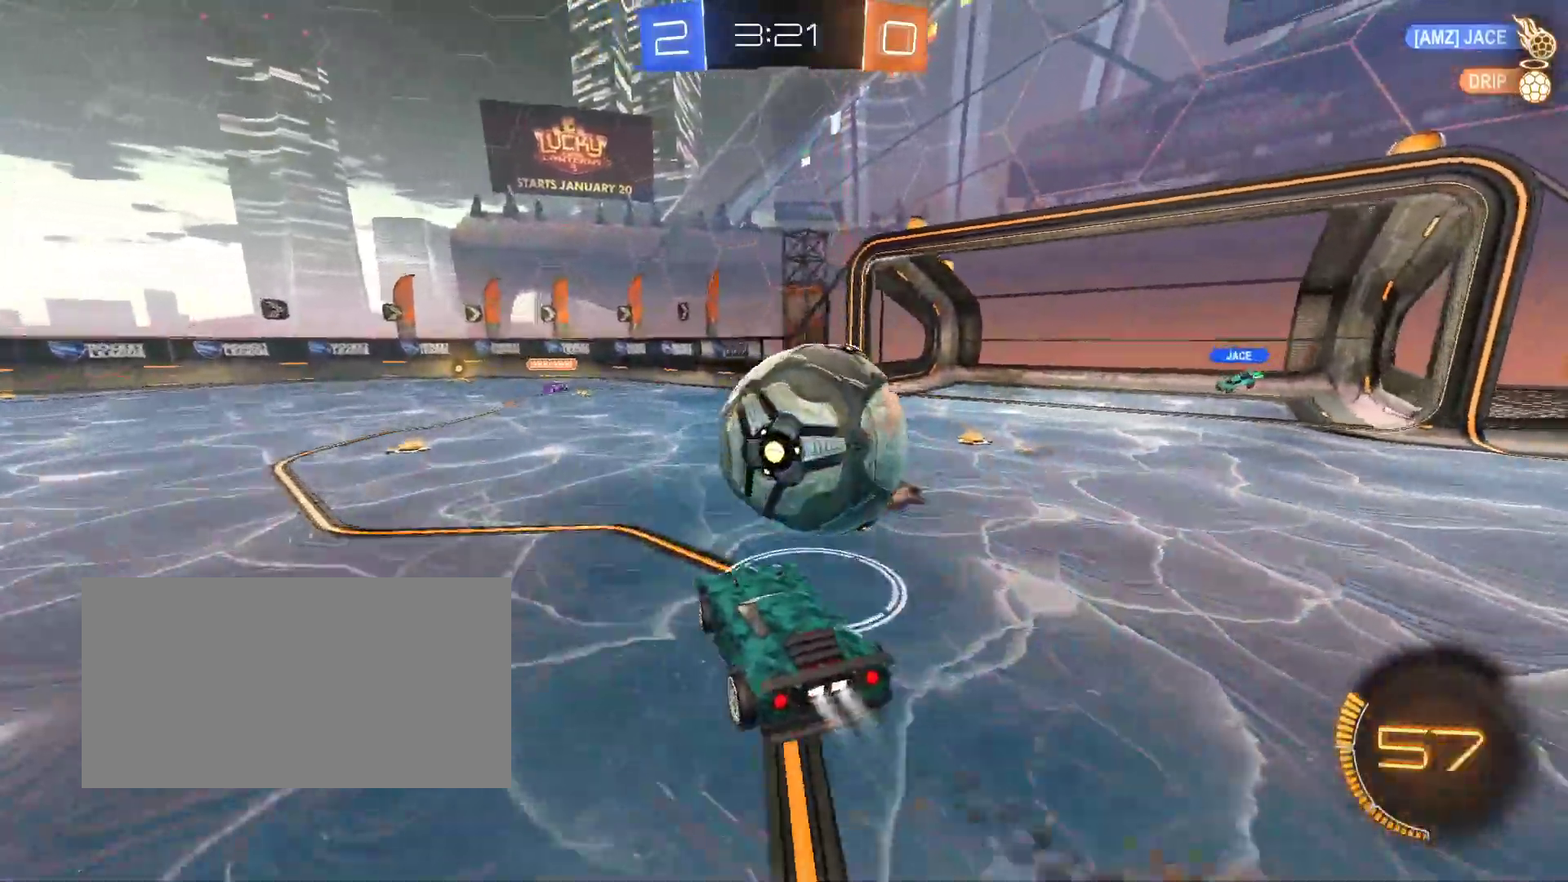
{"keys": ["q"], "mouse": [], "events": [[33, "space", "down"], [133, "mouse_left", "up"], [233, "space", "up"], [400, "q", "down"]]}
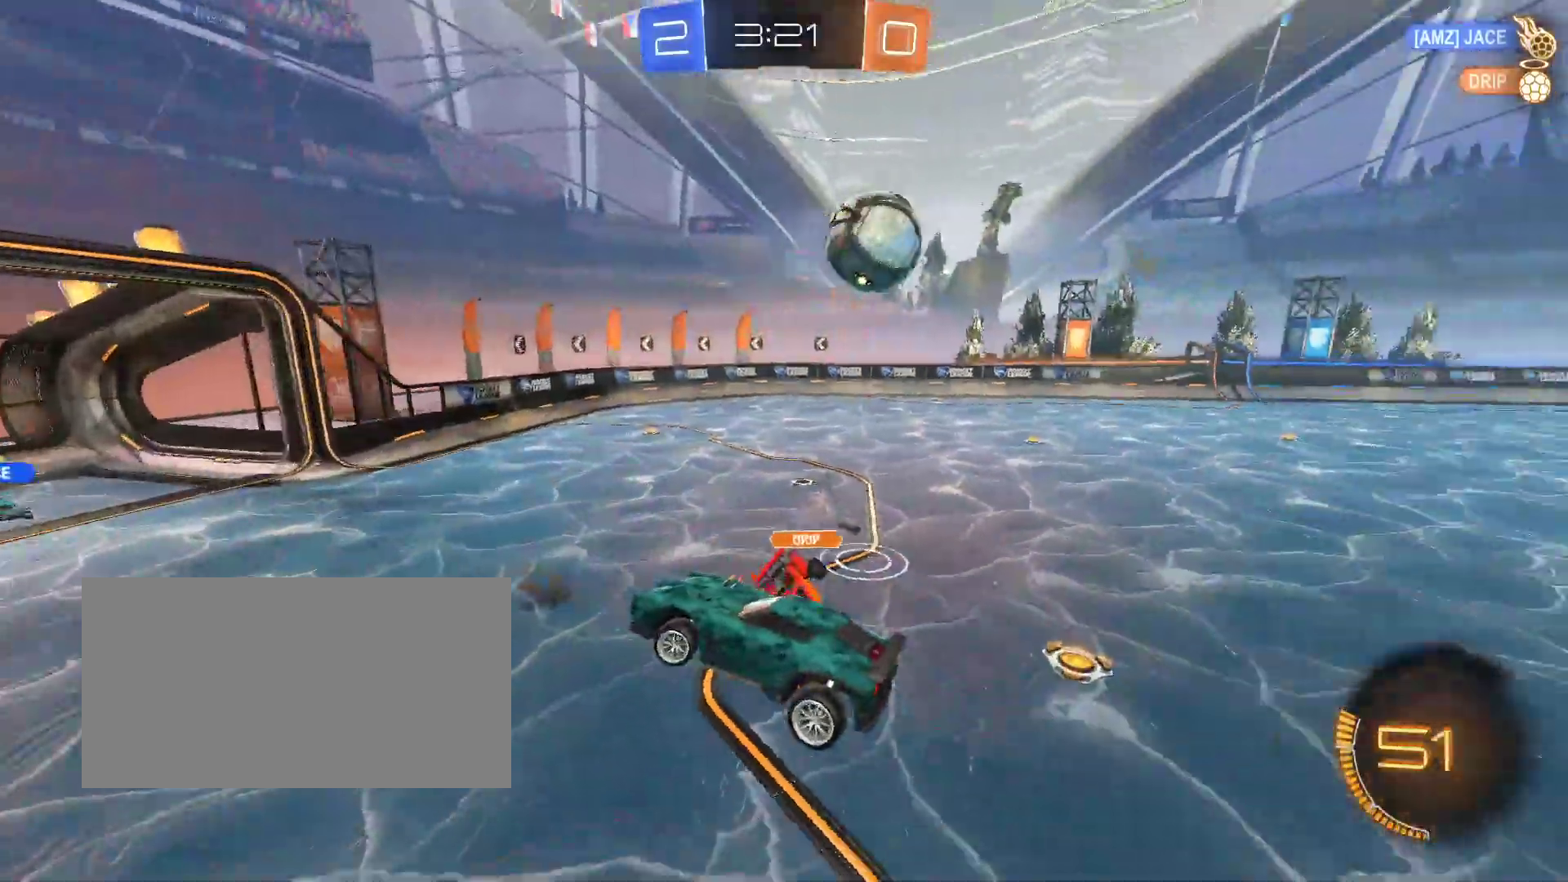
{"keys": ["q"], "mouse": [], "events": [[17, "mouse_right", "down"], [117, "mouse_right", "up"]]}
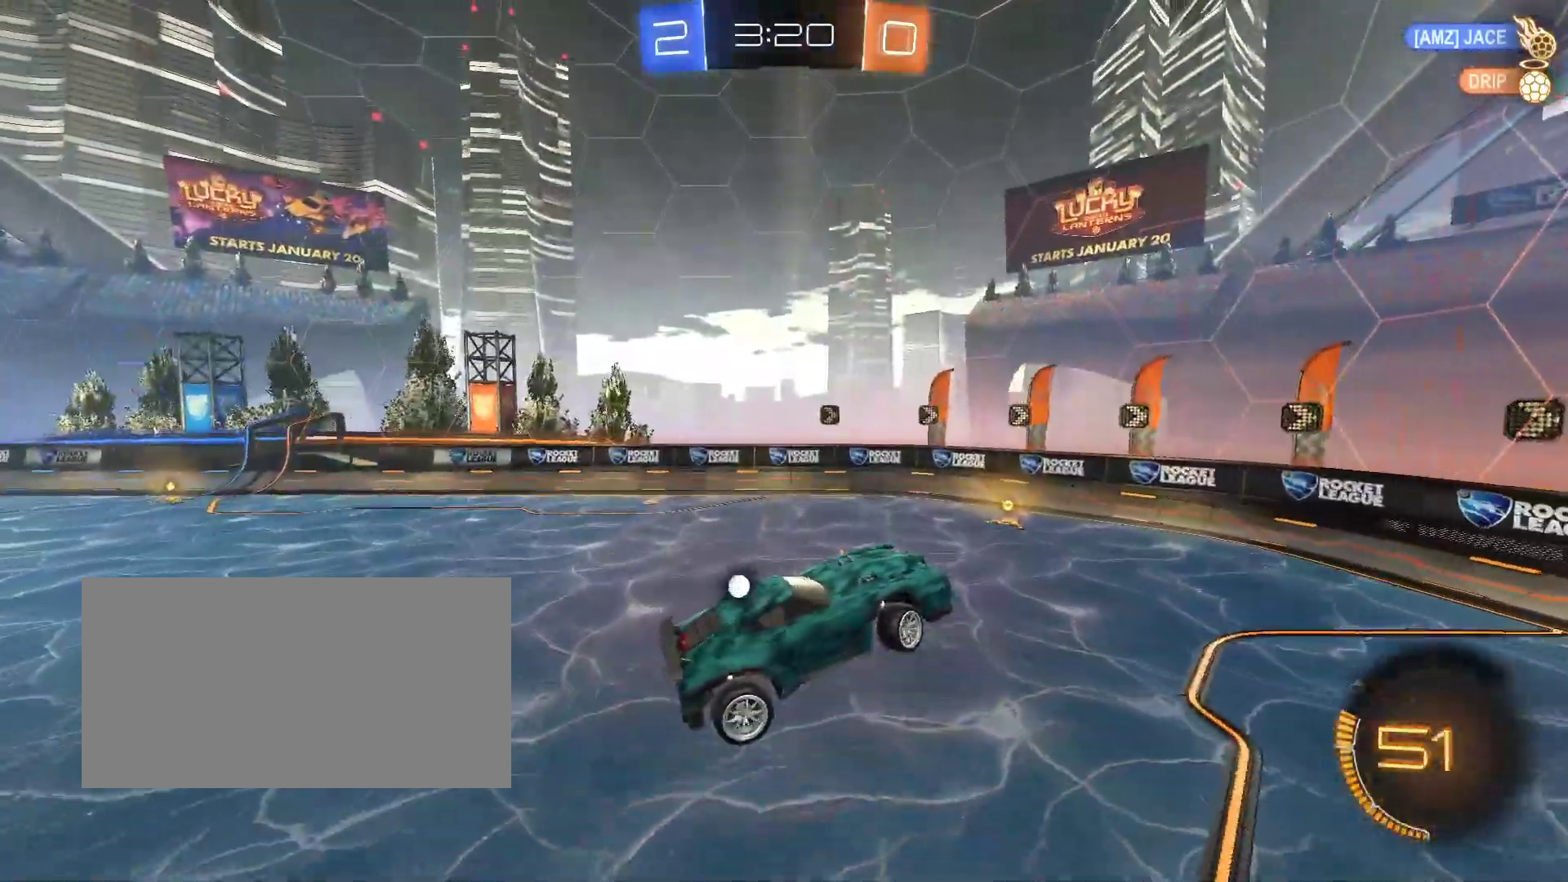
{"keys": ["d"], "mouse": ["left"], "events": [[117, "q", "up"], [250, "d", "down"], [250, "mouse_left", "down"], [300, "shift", "down"], [350, "shift", "up"]]}
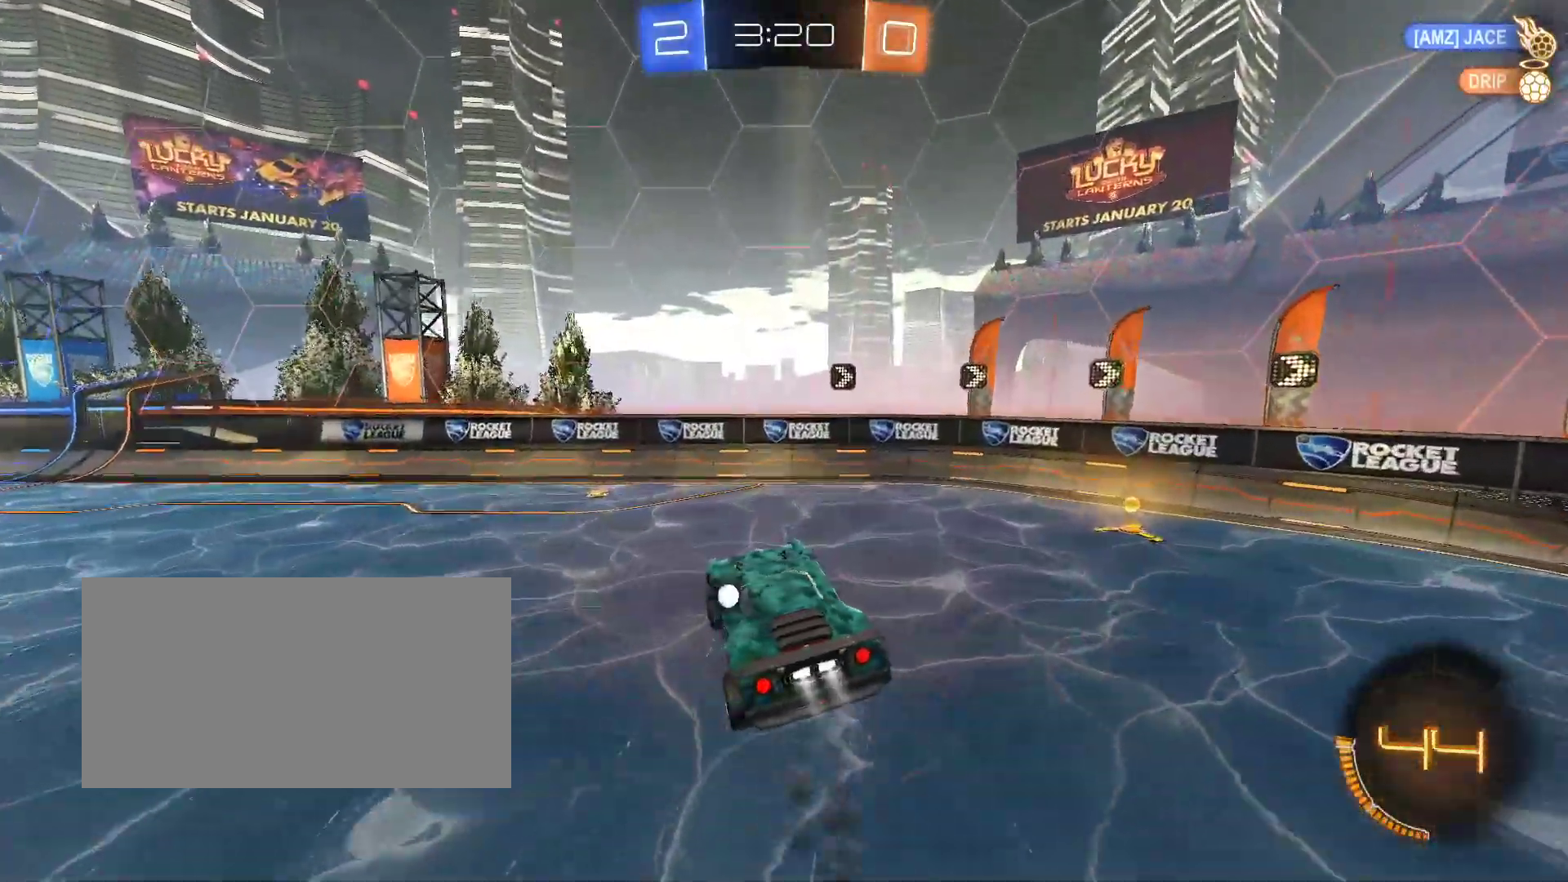
{"keys": ["q", "z"], "mouse": ["left"], "events": [[50, "d", "up"], [83, "mouse_left", "up"], [417, "mouse_left", "down"], [433, "q", "down"], [433, "z", "down"]]}
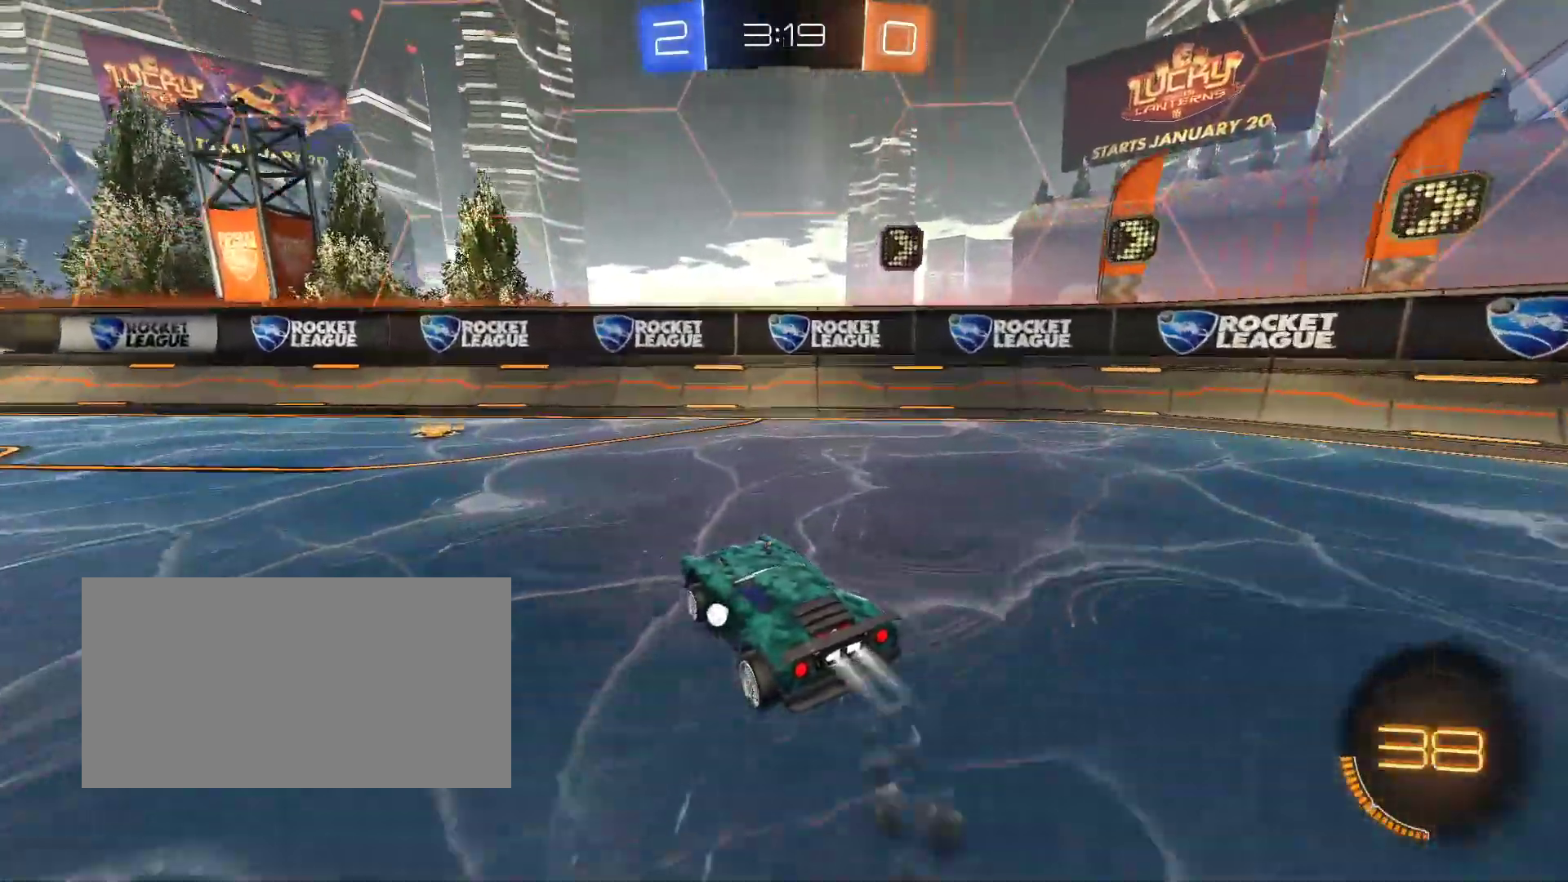
{"keys": ["q", "z"], "mouse": ["left"], "events": [[217, "q", "up"], [333, "q", "down"]]}
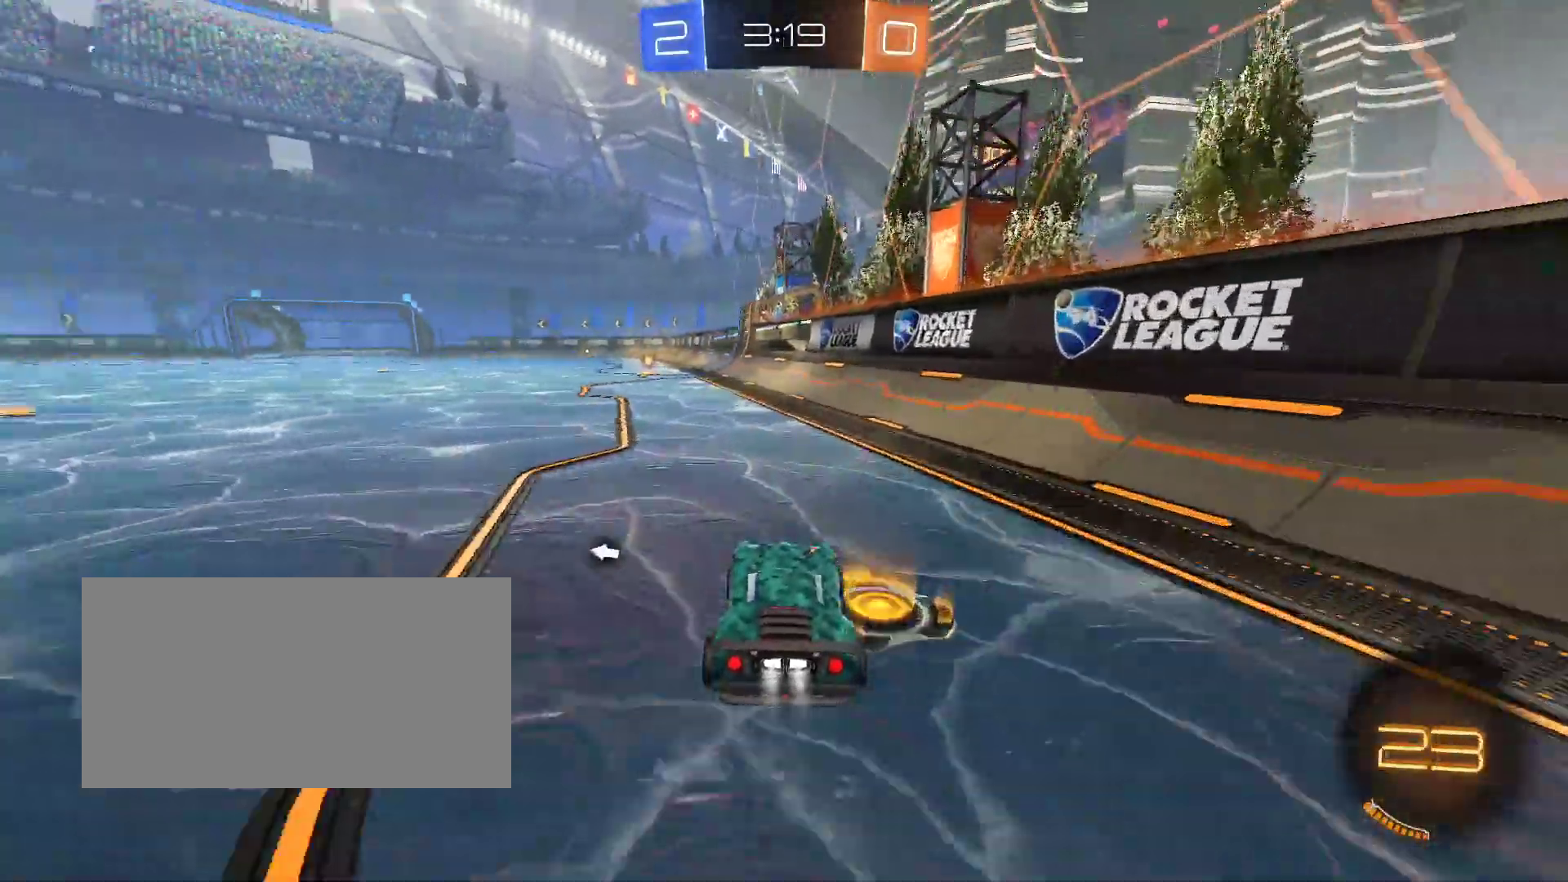
{"keys": ["d", "z"], "mouse": ["left", "right"], "events": [[200, "q", "up"], [383, "mouse_right", "down"], [433, "d", "down"]]}
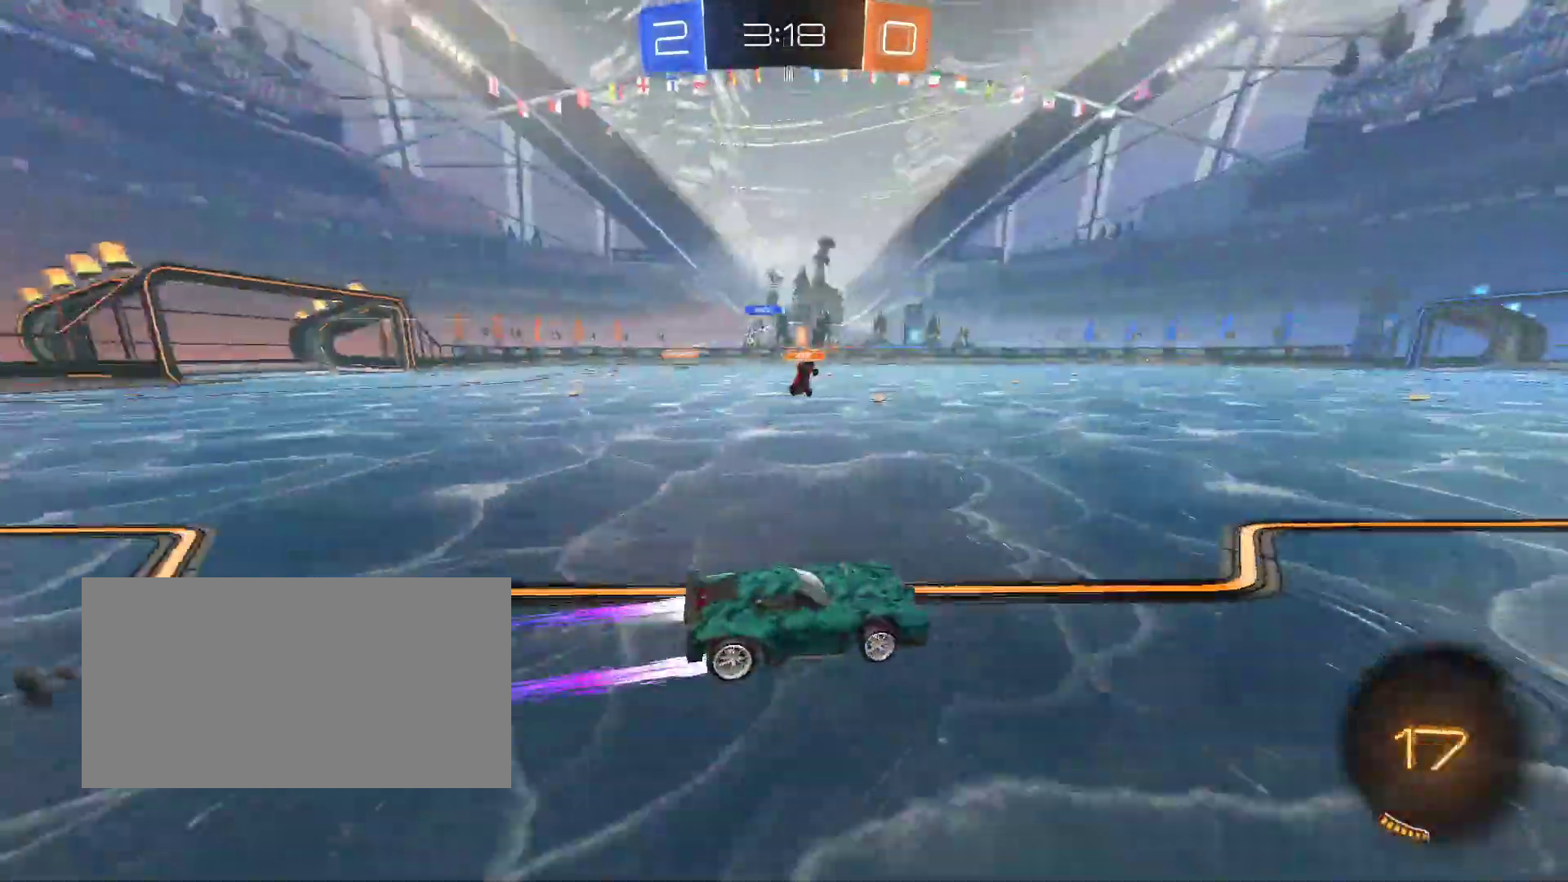
{"keys": ["q", "z"], "mouse": ["left"], "events": [[50, "mouse_right", "up"], [133, "mouse_left", "up"], [167, "d", "up"], [300, "q", "down"], [417, "mouse_left", "down"]]}
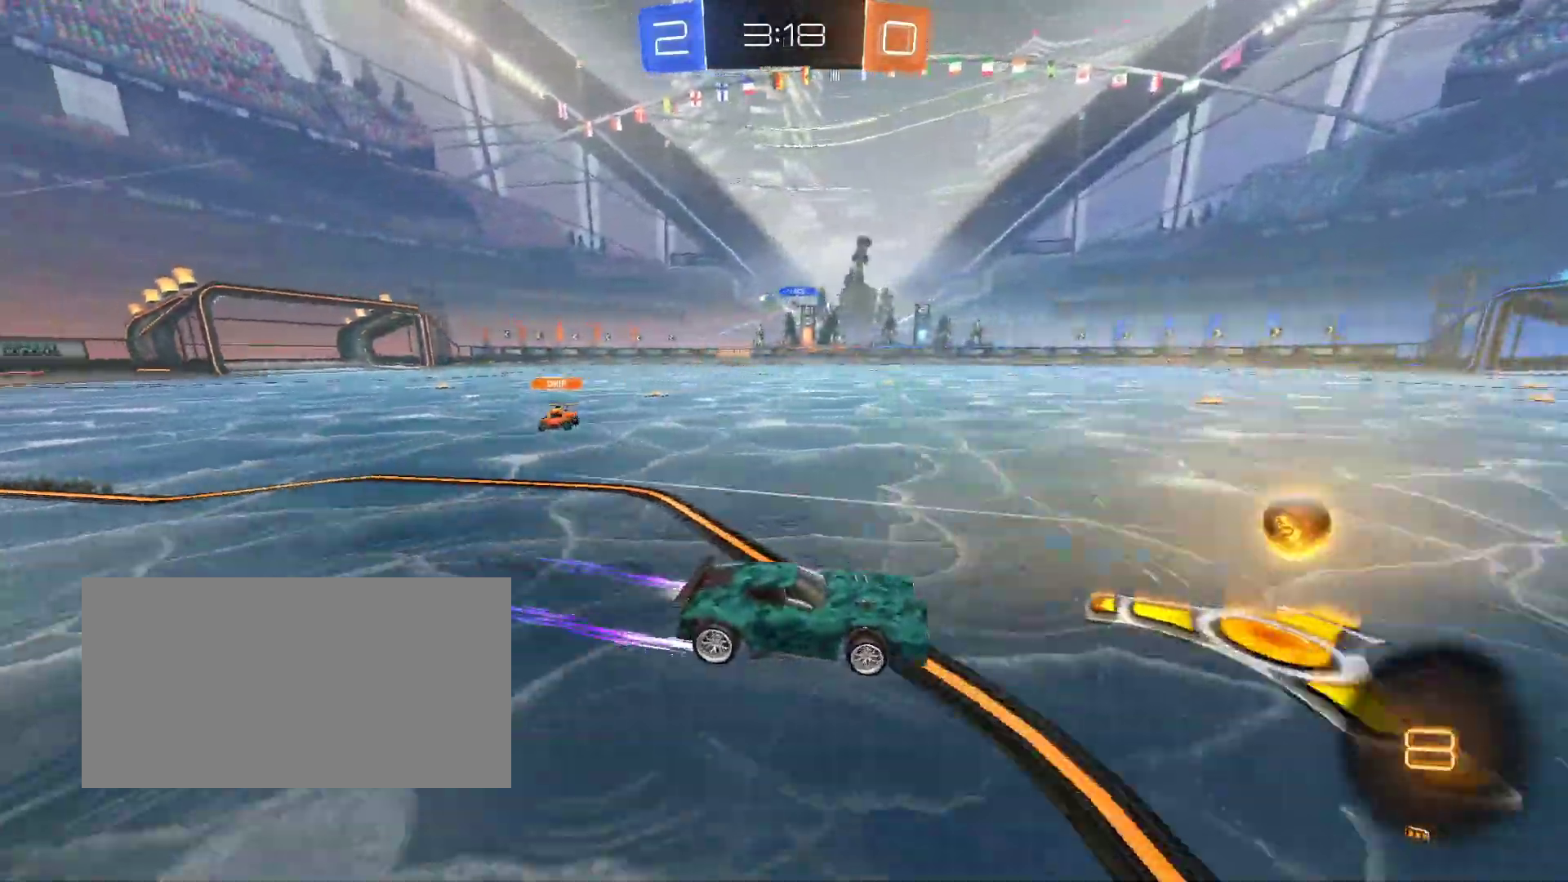
{"keys": ["q", "z"], "mouse": ["left"], "events": [[117, "mouse_left", "up"], [400, "mouse_left", "down"]]}
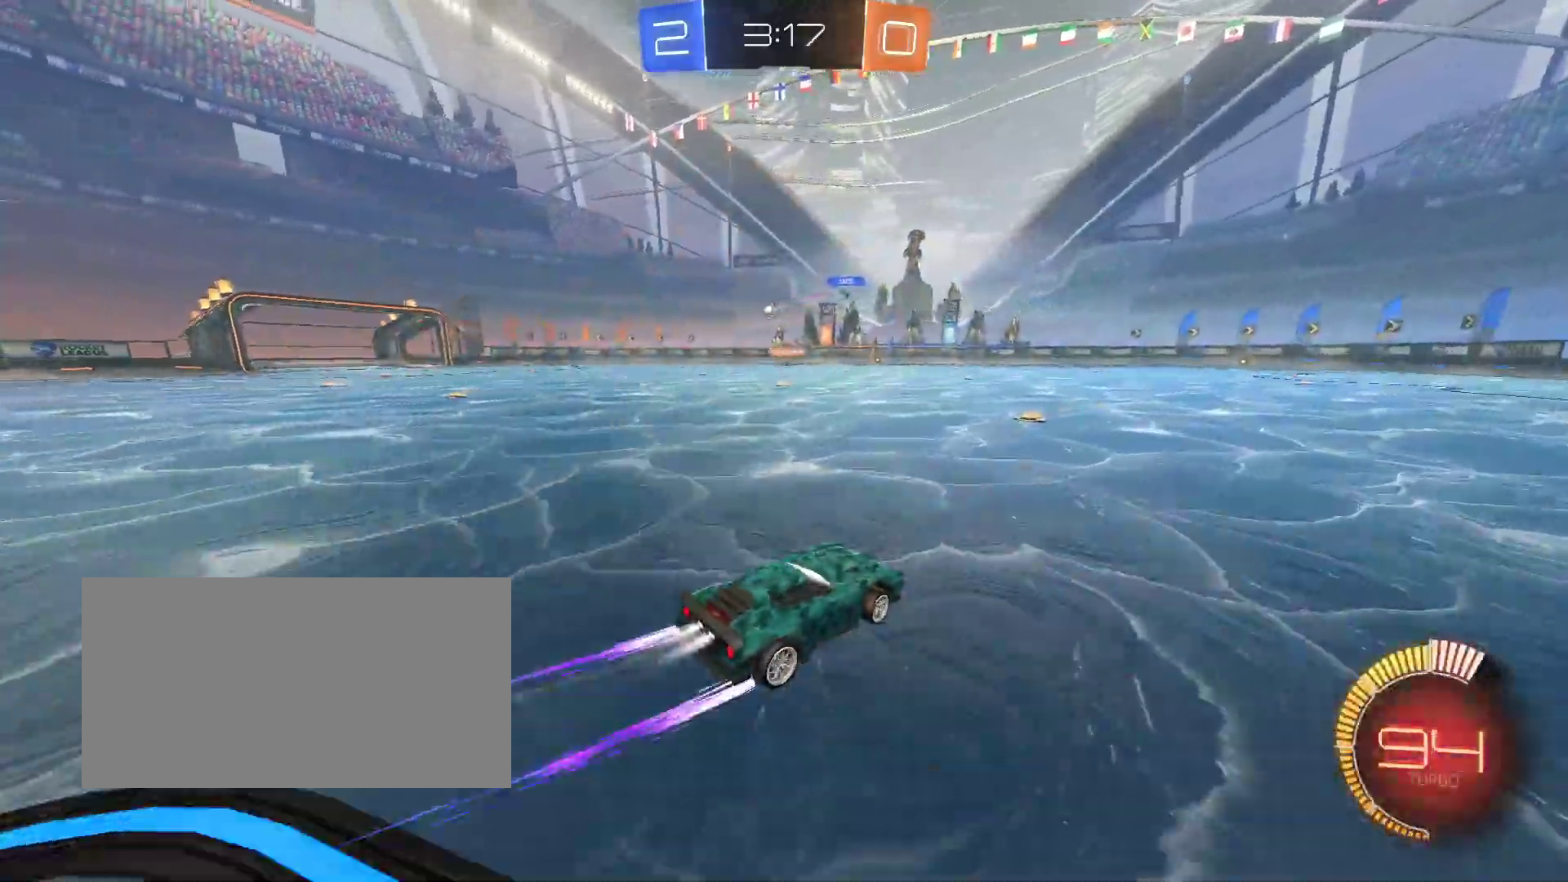
{"keys": ["q", "z"], "mouse": [], "events": [[133, "mouse_left", "up"], [167, "q", "up"], [383, "q", "down"]]}
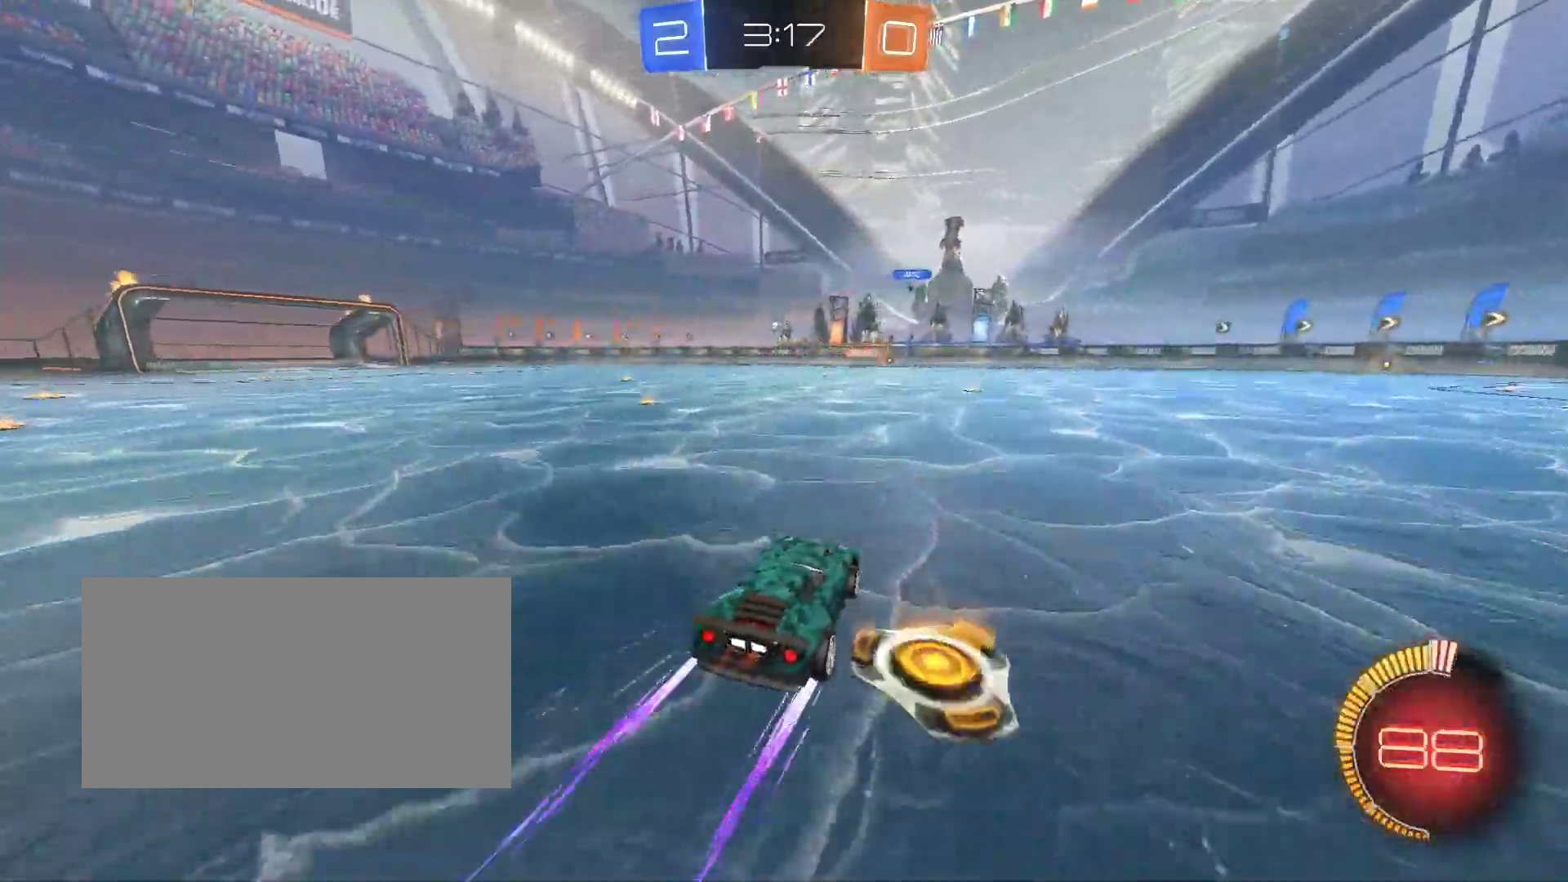
{"keys": ["z"], "mouse": [], "events": [[67, "q", "up"], [167, "mouse_left", "down"], [367, "mouse_left", "up"]]}
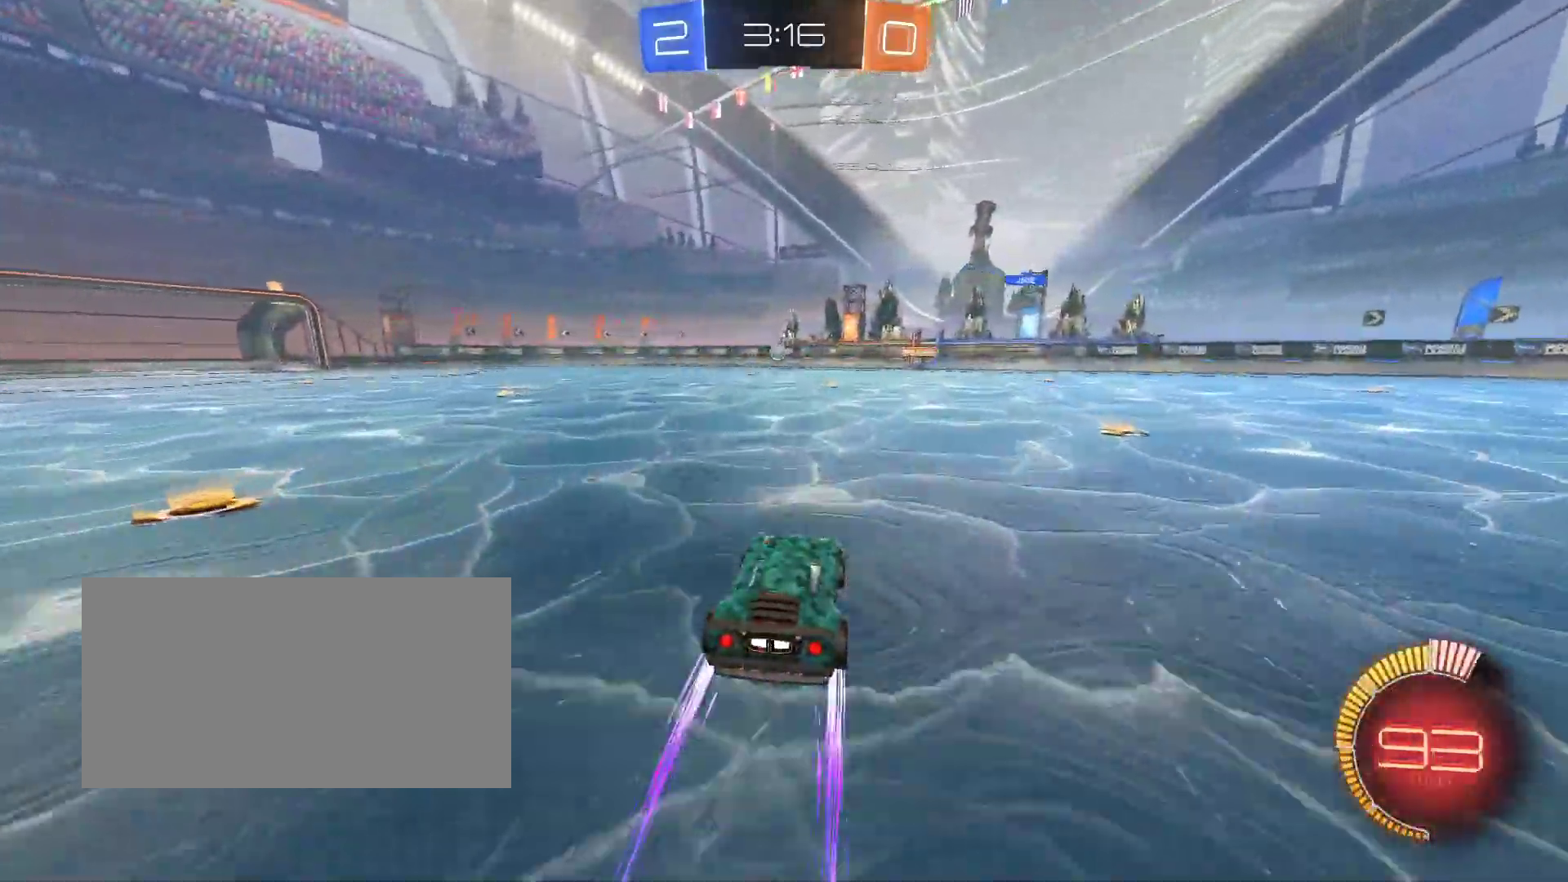
{"keys": ["q", "z"], "mouse": [], "events": [[183, "mouse_left", "down"], [433, "mouse_left", "up"], [450, "q", "down"]]}
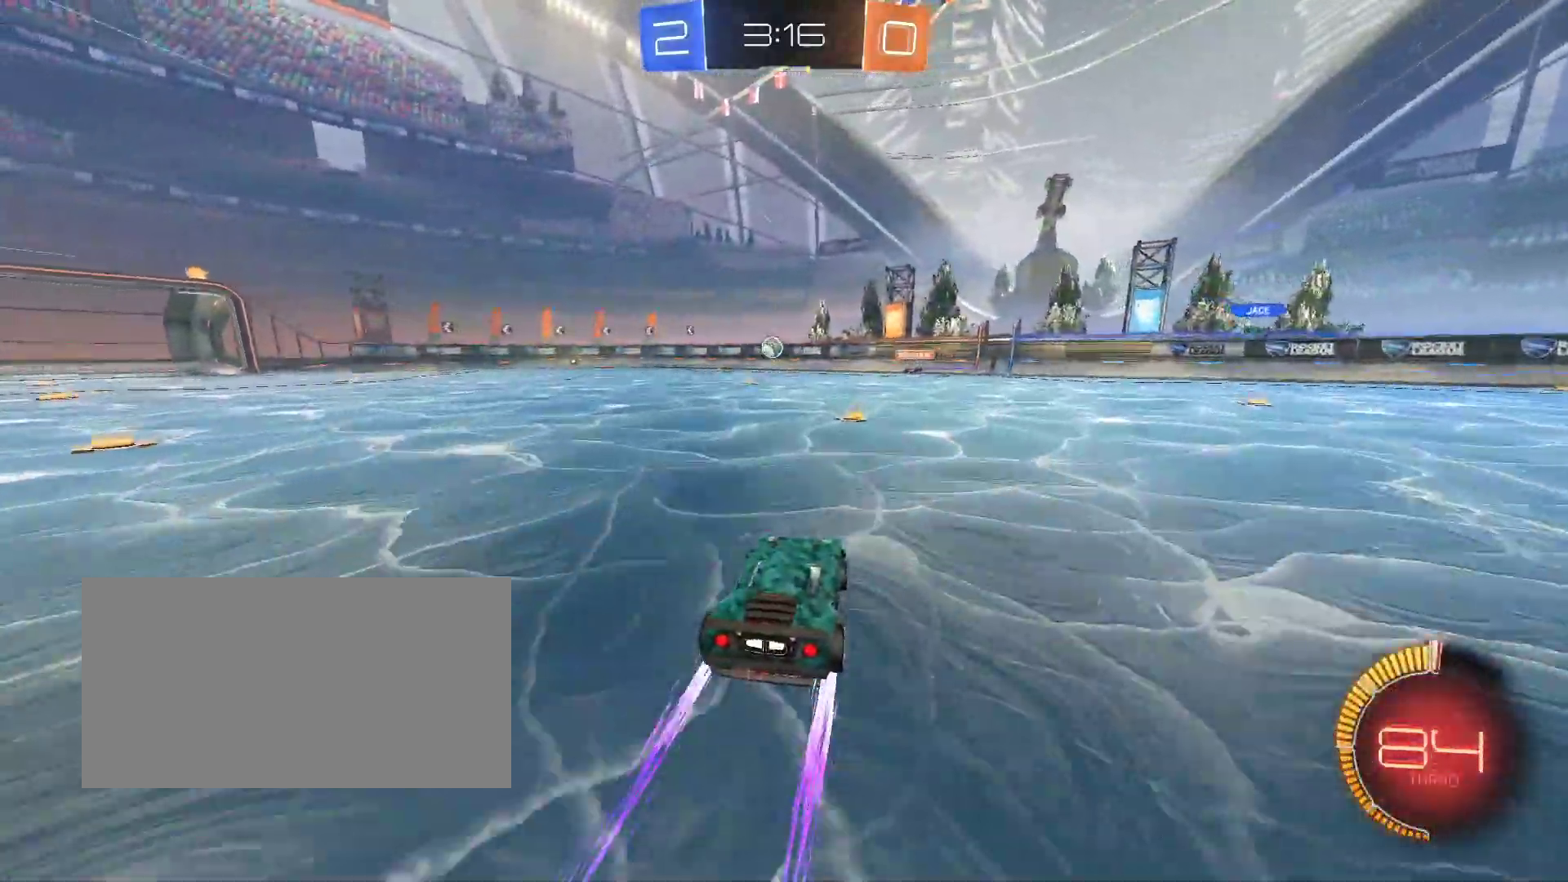
{"keys": ["z"], "mouse": [], "events": [[67, "q", "up"]]}
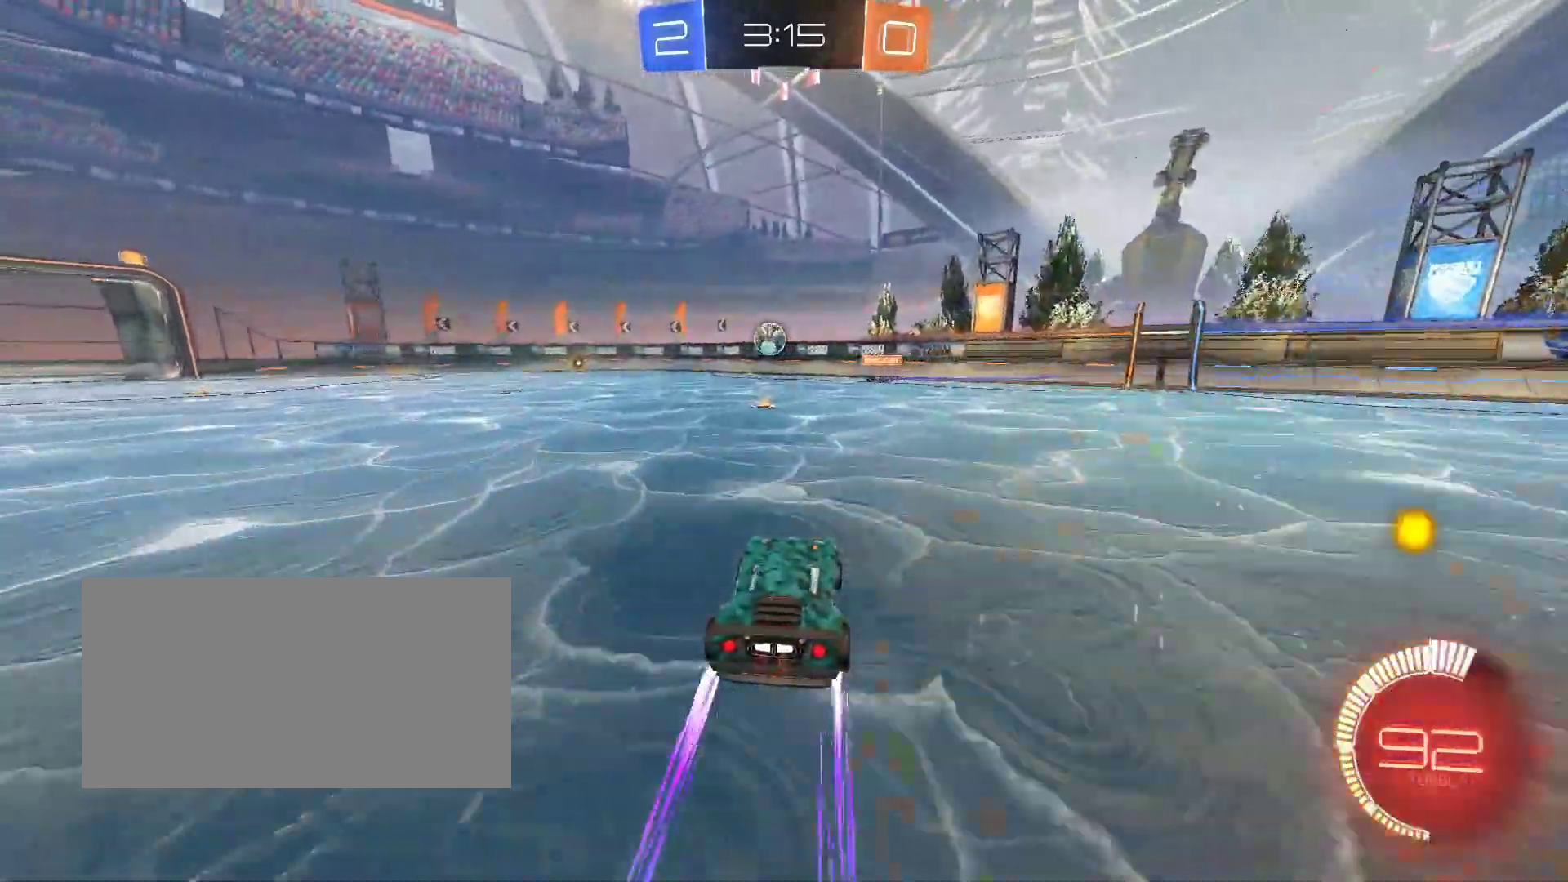
{"keys": ["q", "s"], "mouse": [], "events": [[33, "q", "down"], [217, "z", "up"], [267, "s", "down"]]}
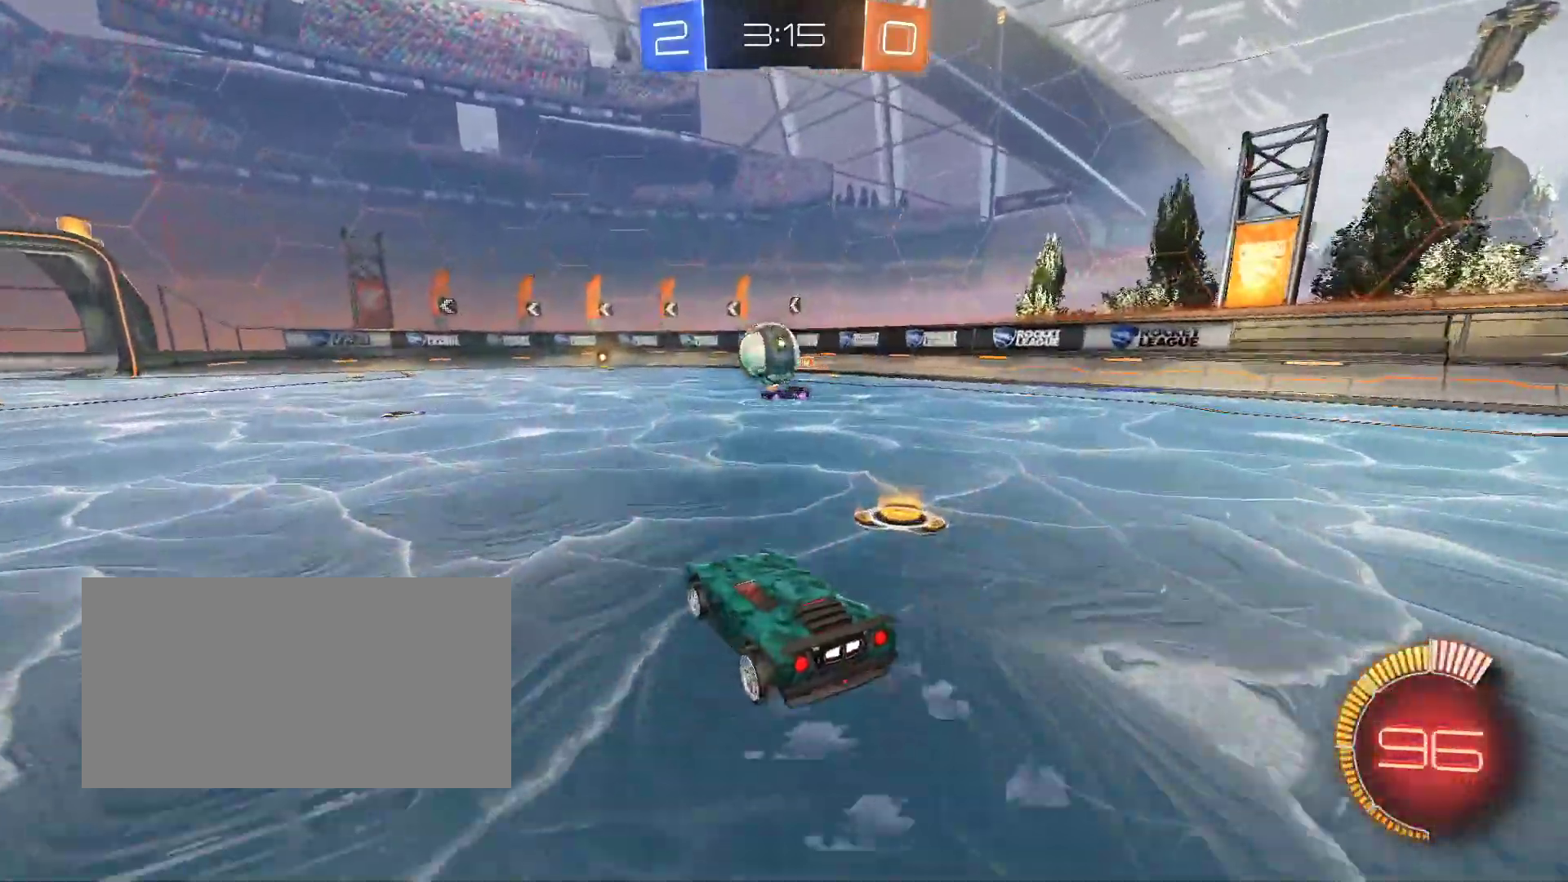
{"keys": ["d", "space"], "mouse": ["left"], "events": [[33, "s", "up"], [183, "z", "down"], [233, "mouse_left", "down"], [367, "z", "up"], [417, "q", "up"], [450, "d", "down"], [467, "space", "down"]]}
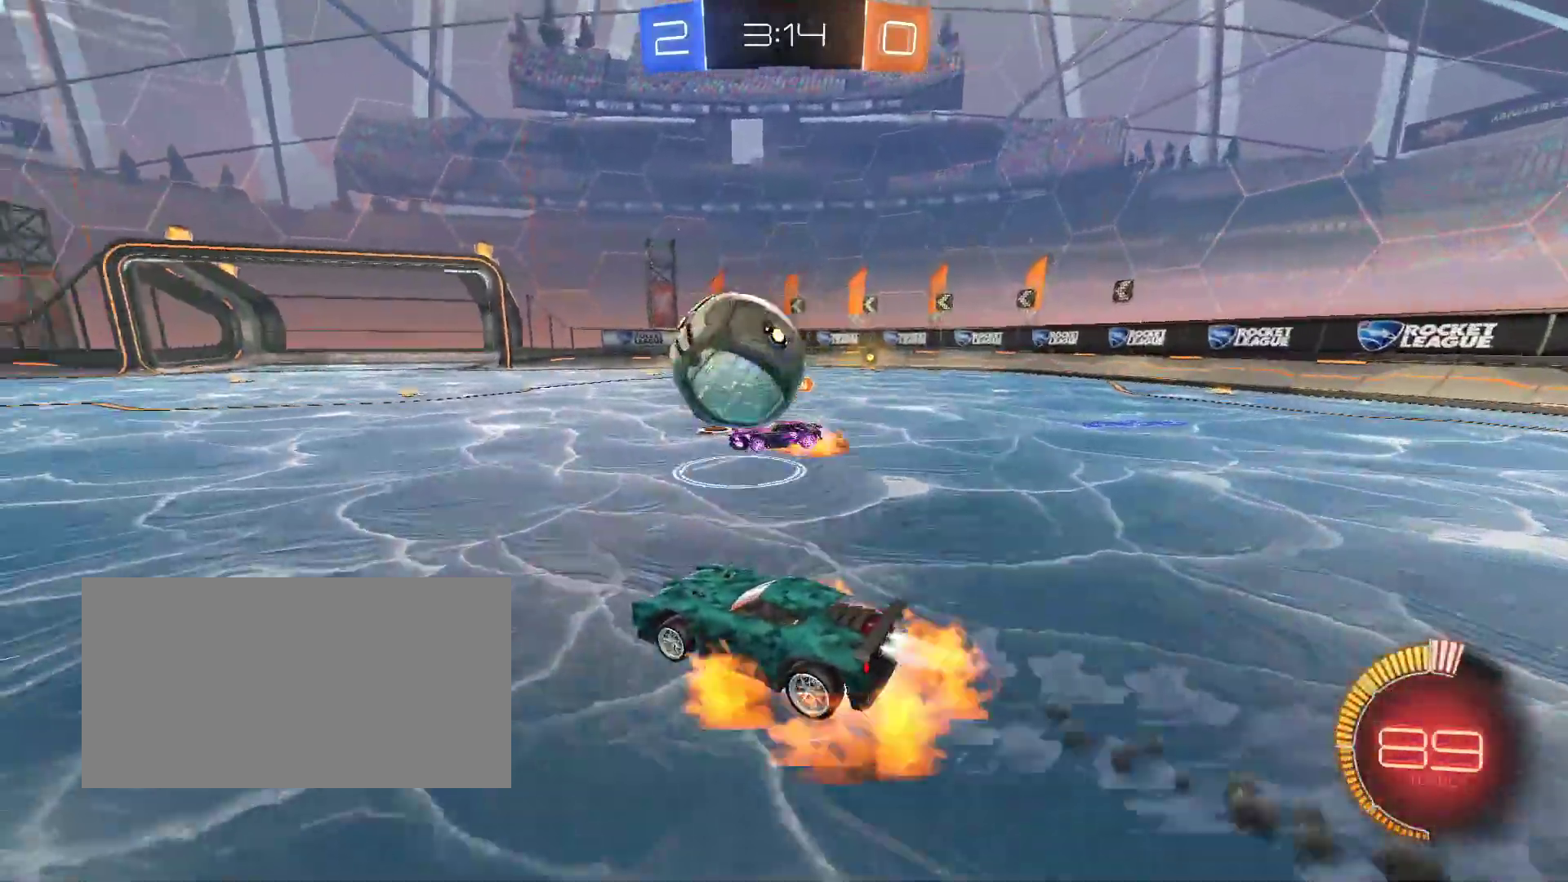
{"keys": ["q", "shift", "z"], "mouse": ["left"], "events": [[17, "d", "up"], [50, "q", "down"], [67, "z", "down"], [100, "space", "up"], [183, "space", "down"], [233, "shift", "down"], [250, "space", "up"], [267, "space", "down"], [383, "space", "up"]]}
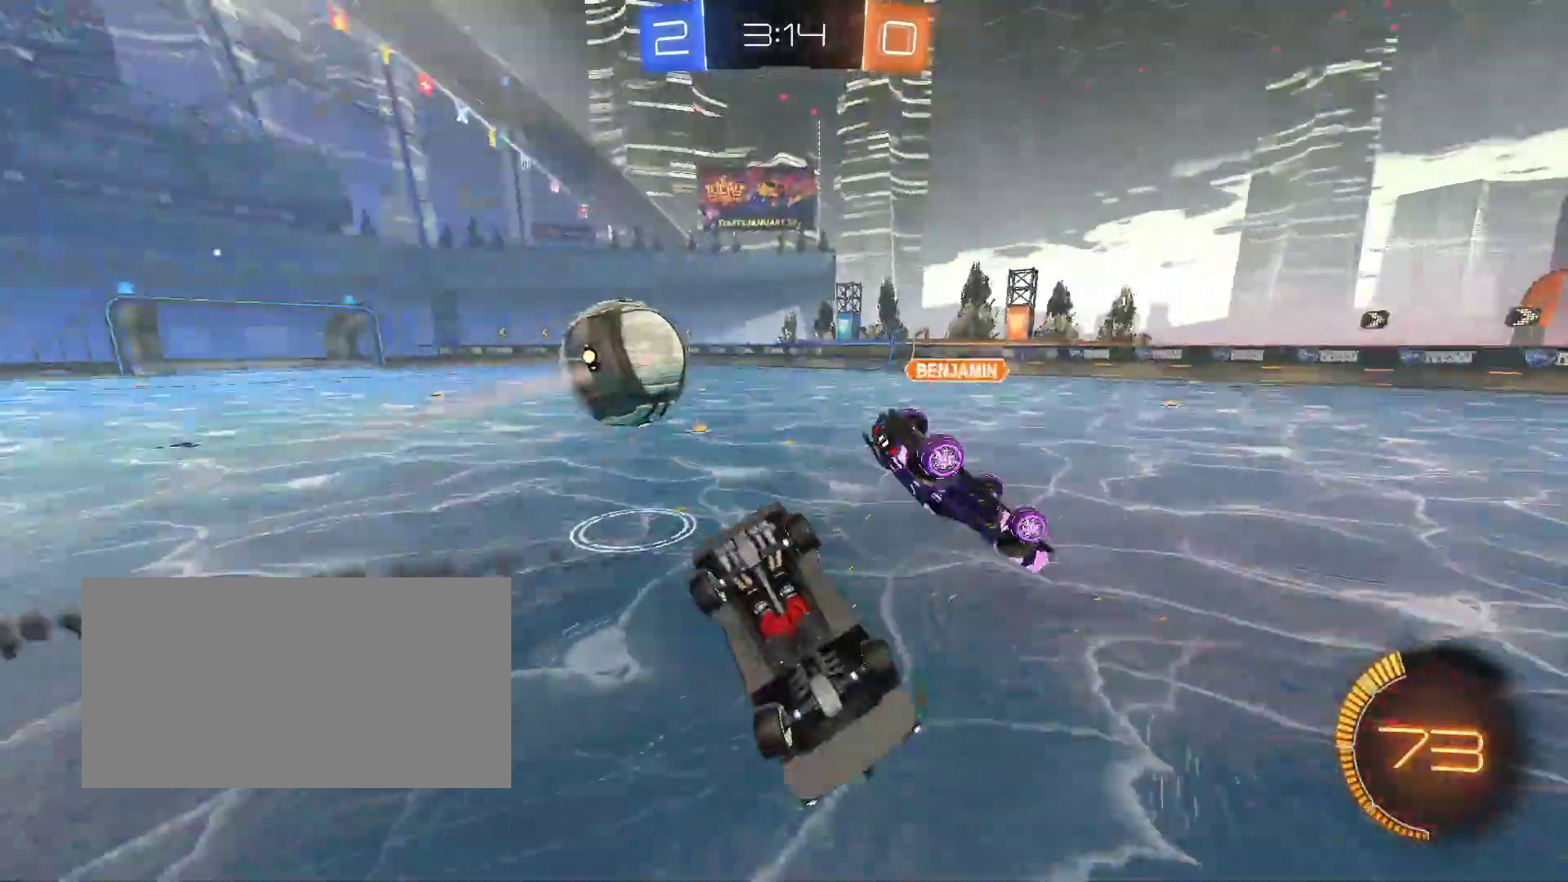
{"keys": [], "mouse": [], "events": [[17, "mouse_left", "up"], [33, "mouse_right", "down"], [50, "z", "up"], [183, "mouse_right", "up"], [350, "mouse_right", "down"], [400, "shift", "up"], [450, "mouse_right", "up"], [467, "q", "up"]]}
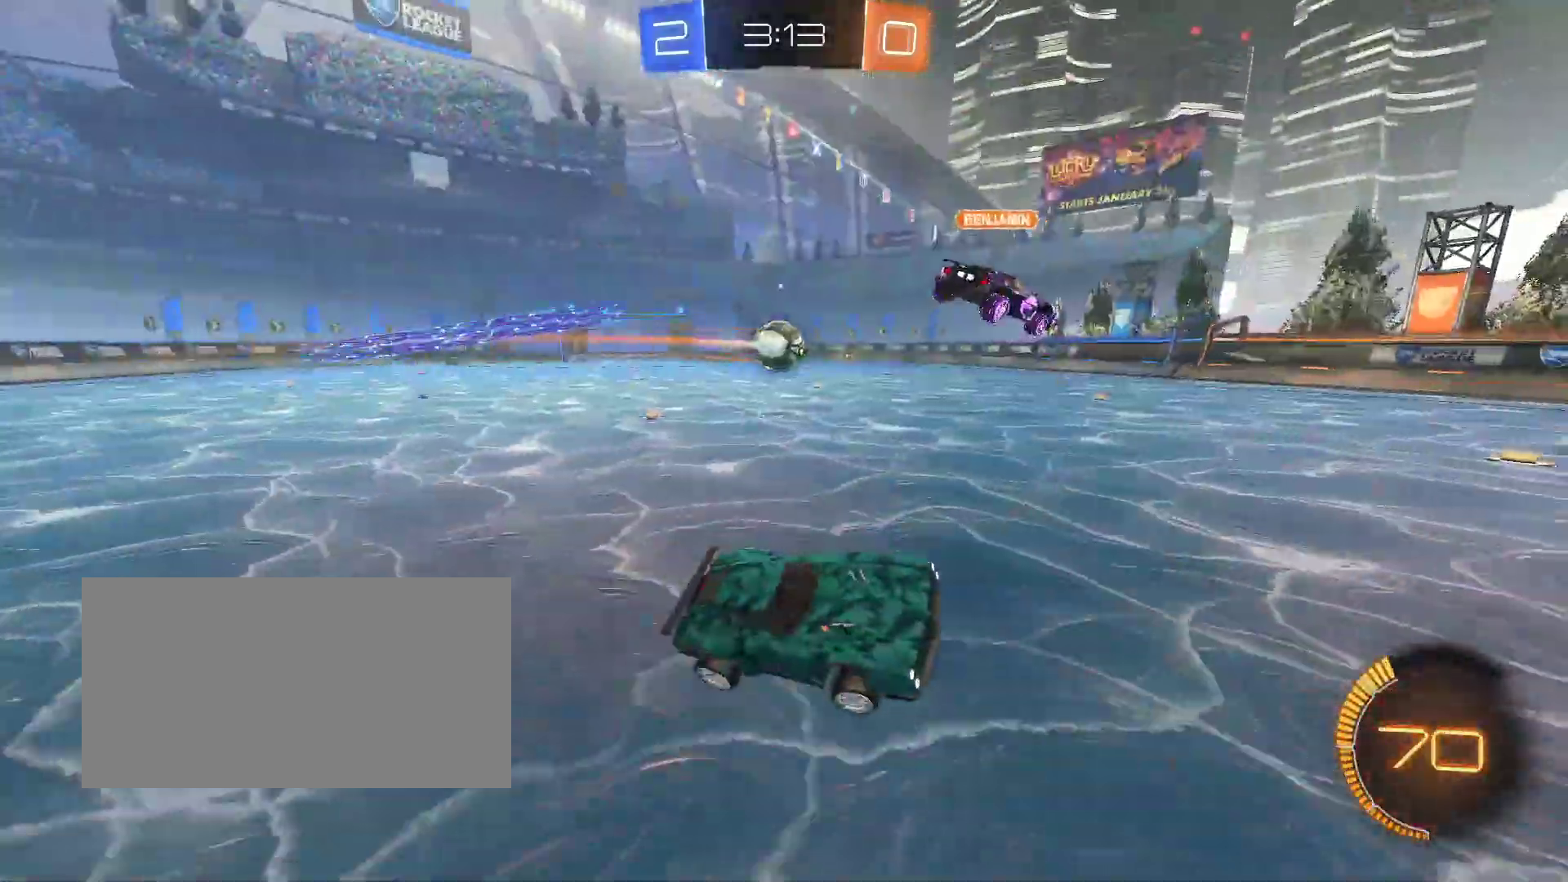
{"keys": ["q", "z"], "mouse": ["left"], "events": [[250, "mouse_left", "down"], [250, "z", "down"], [267, "q", "down"]]}
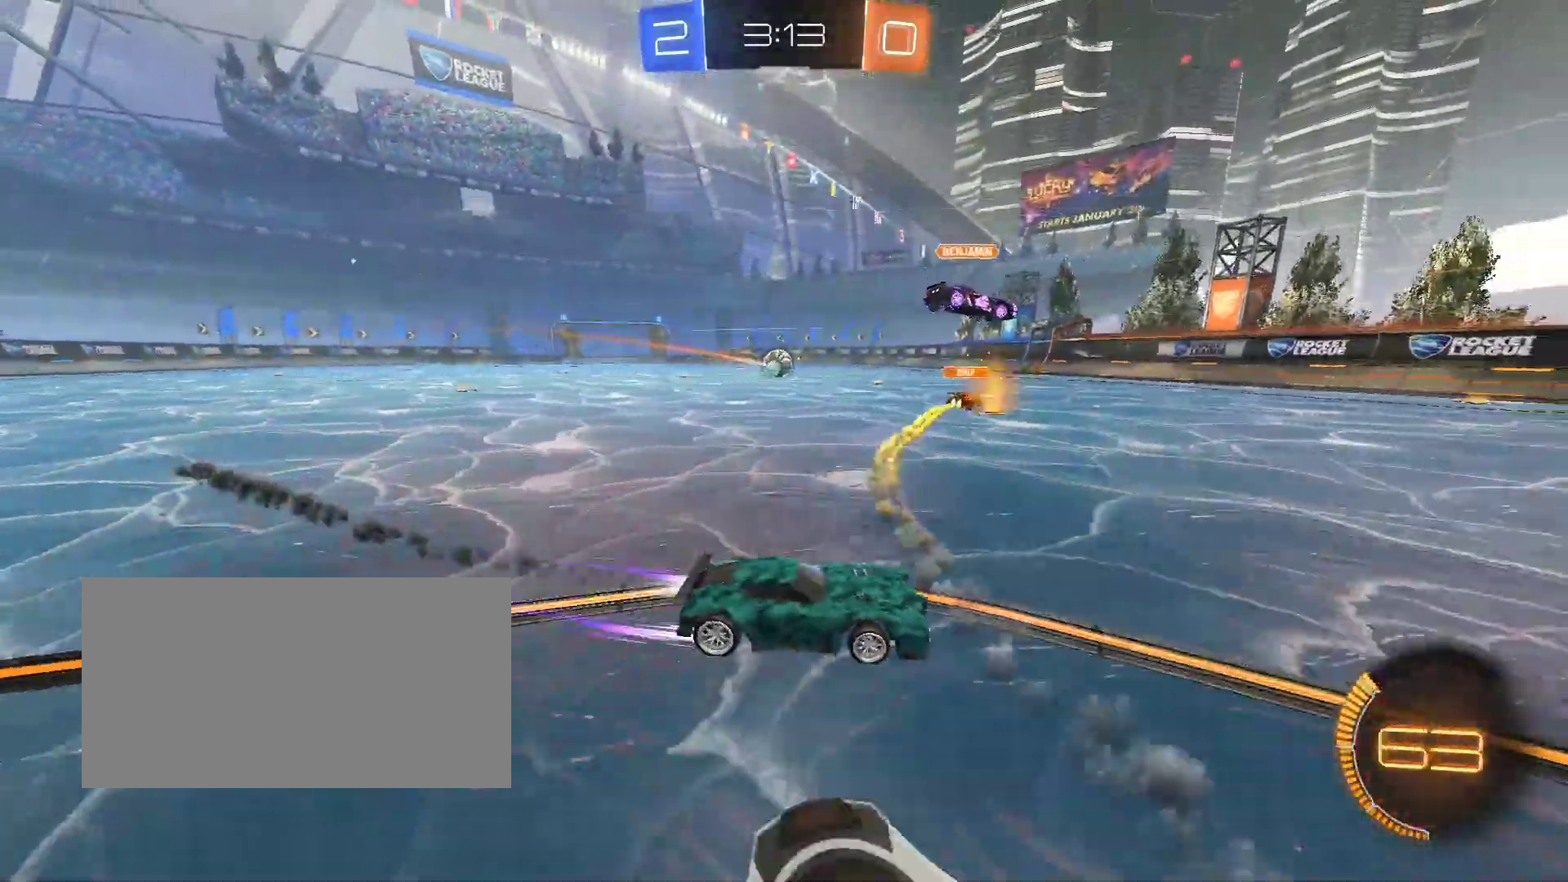
{"keys": ["q", "z"], "mouse": [], "events": [[467, "mouse_left", "up"]]}
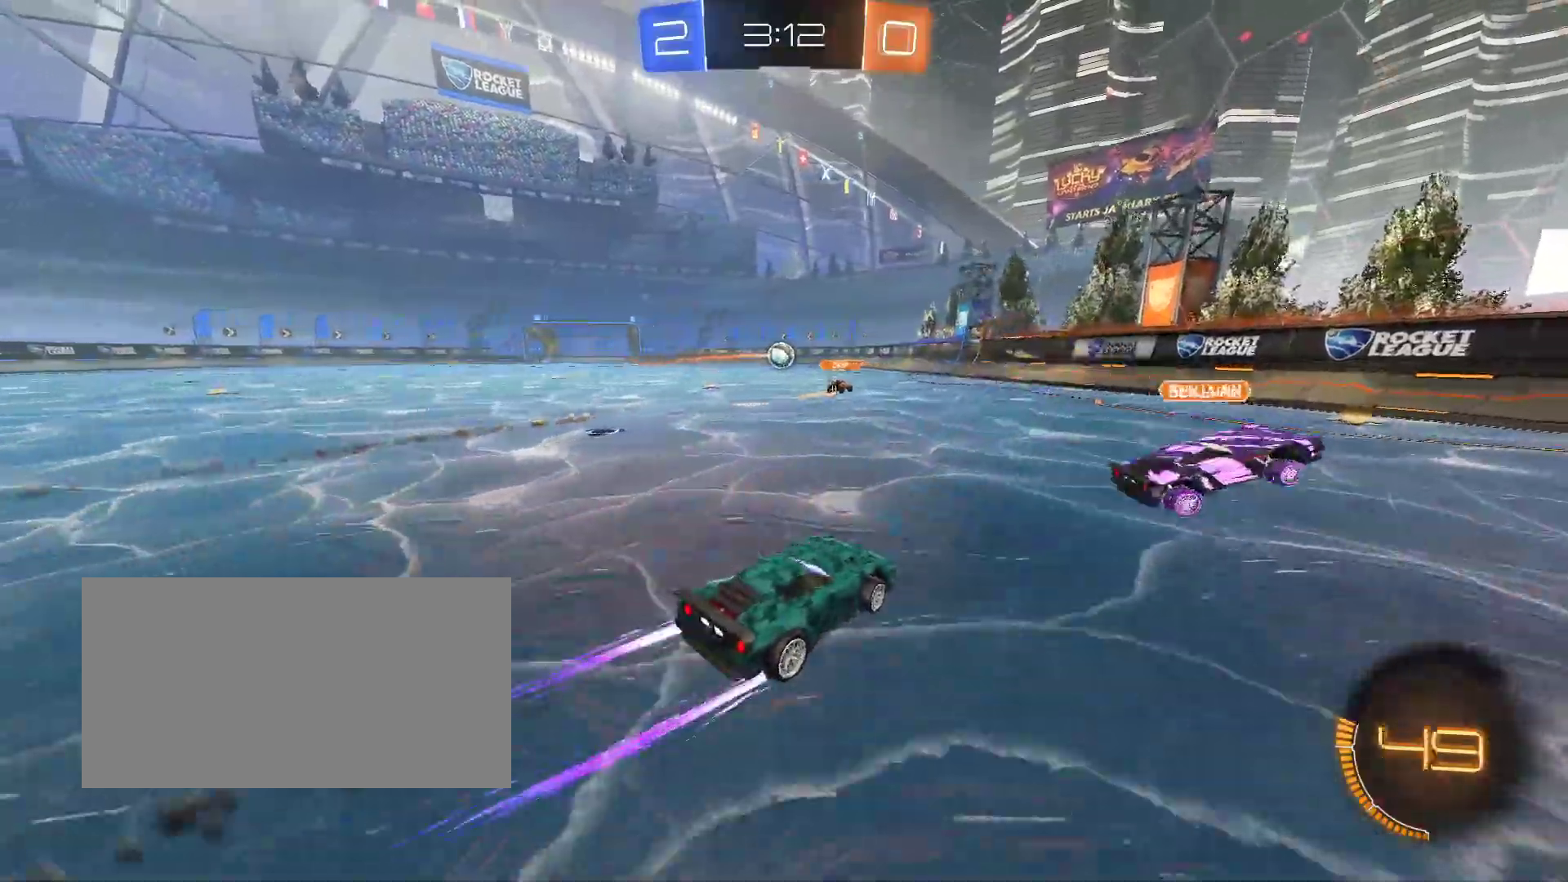
{"keys": ["z"], "mouse": ["left"], "events": [[150, "q", "up"], [383, "mouse_left", "down"]]}
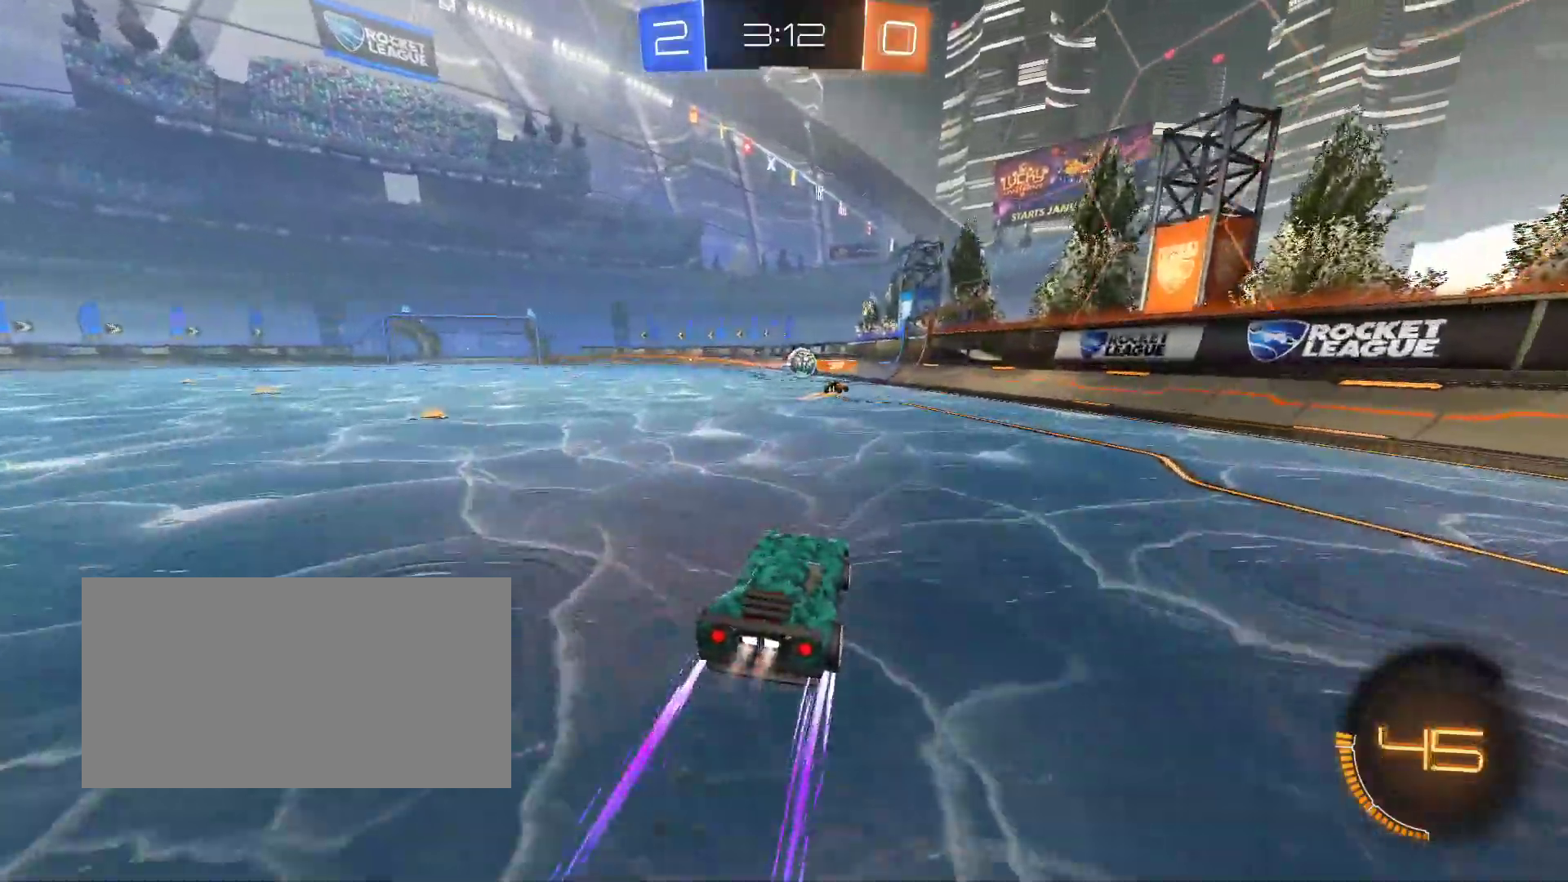
{"keys": ["z"], "mouse": [], "events": [[83, "mouse_left", "up"]]}